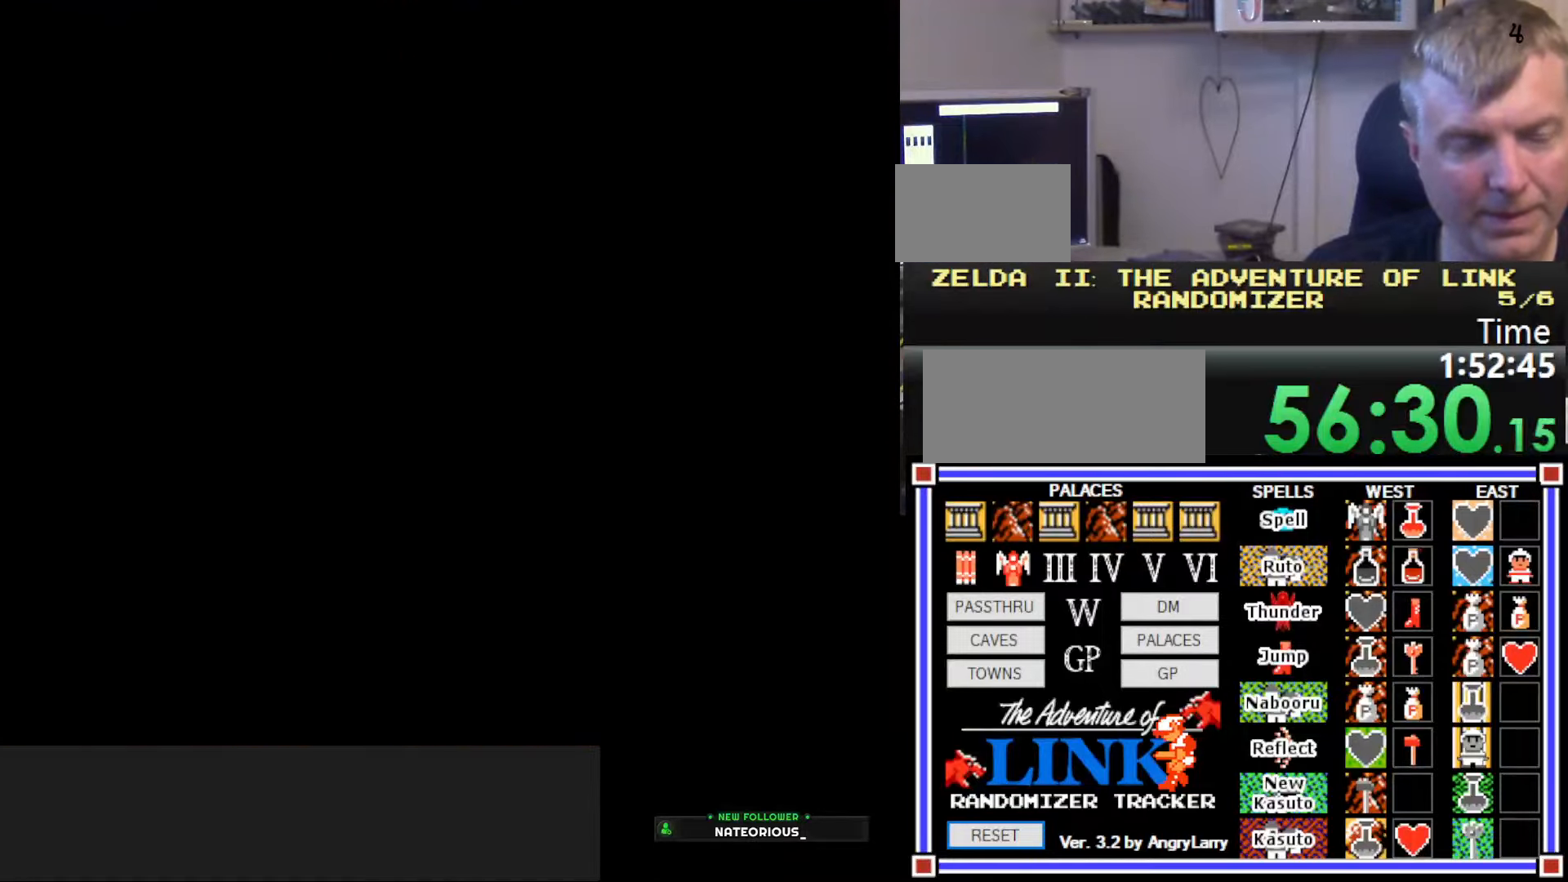
Gameplay with a controller (Nintendo layout); each line is a JSON object with the inputs held at the frame after it. "events" lists button and stick changes between this image and that frame as [ms after this image, input, new state], when the widget could be followed in between. Not read: L3 R3.
{"buttons": ["DPAD_LEFT"], "events": []}
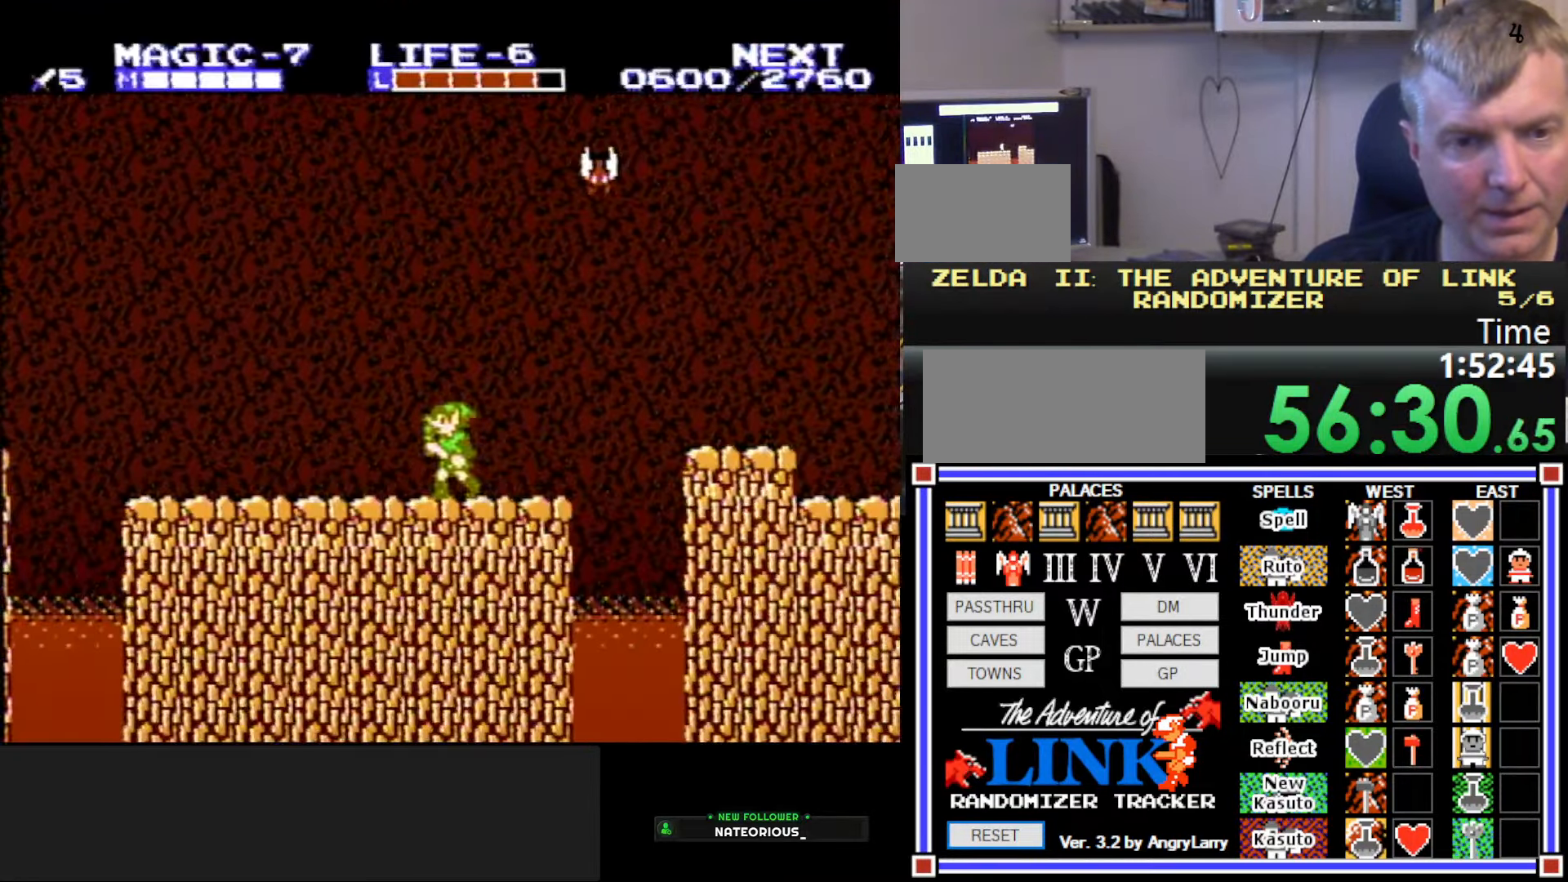
{"buttons": ["DPAD_LEFT"], "events": []}
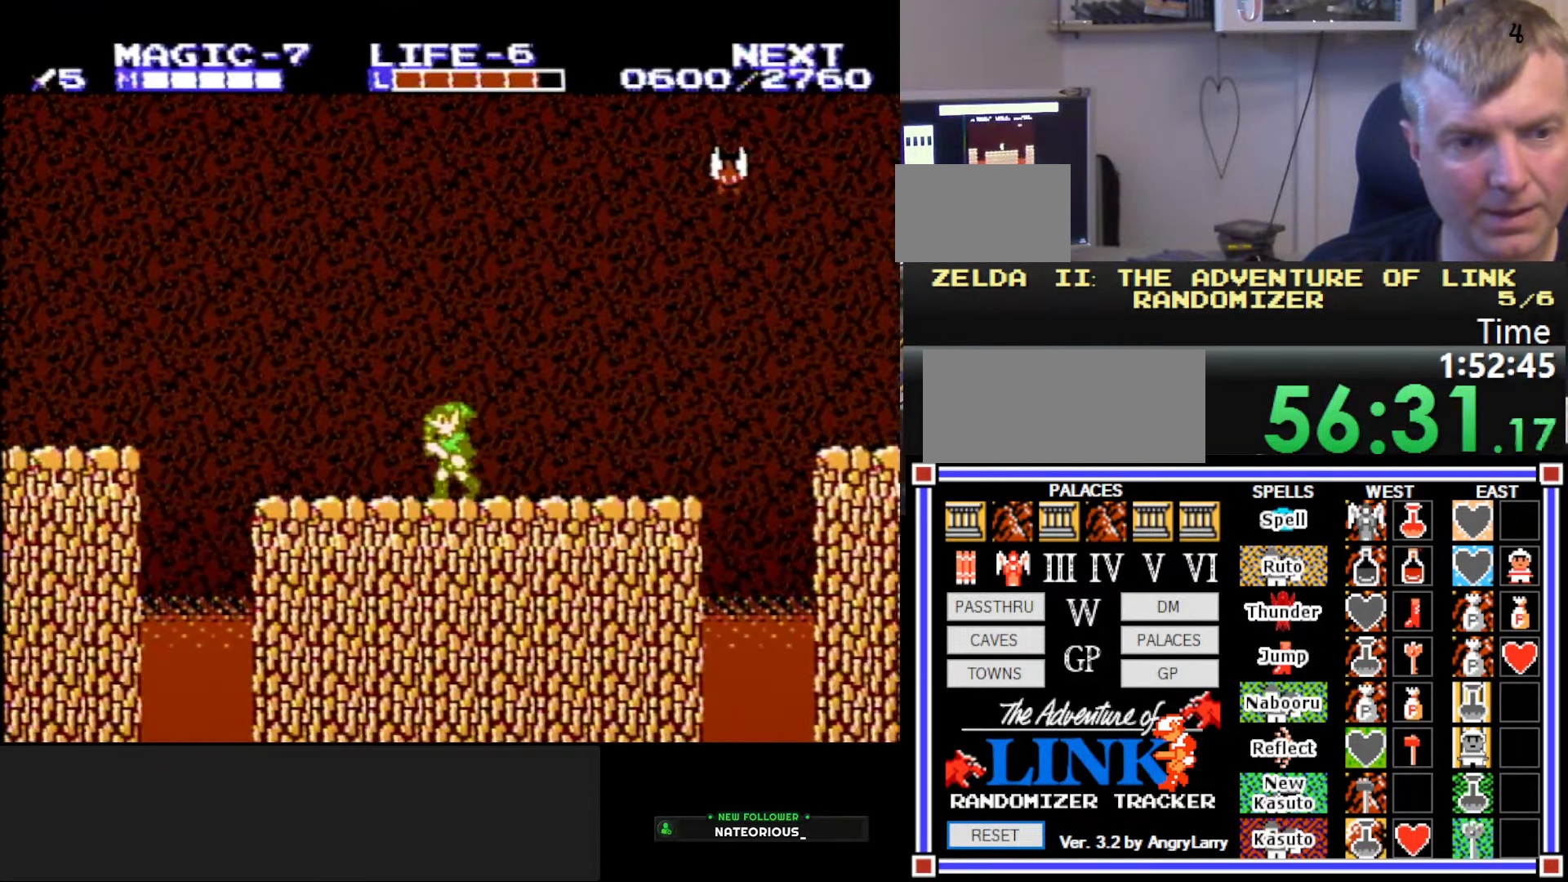
{"buttons": ["A", "DPAD_LEFT"], "events": [[500, "A", "down"]]}
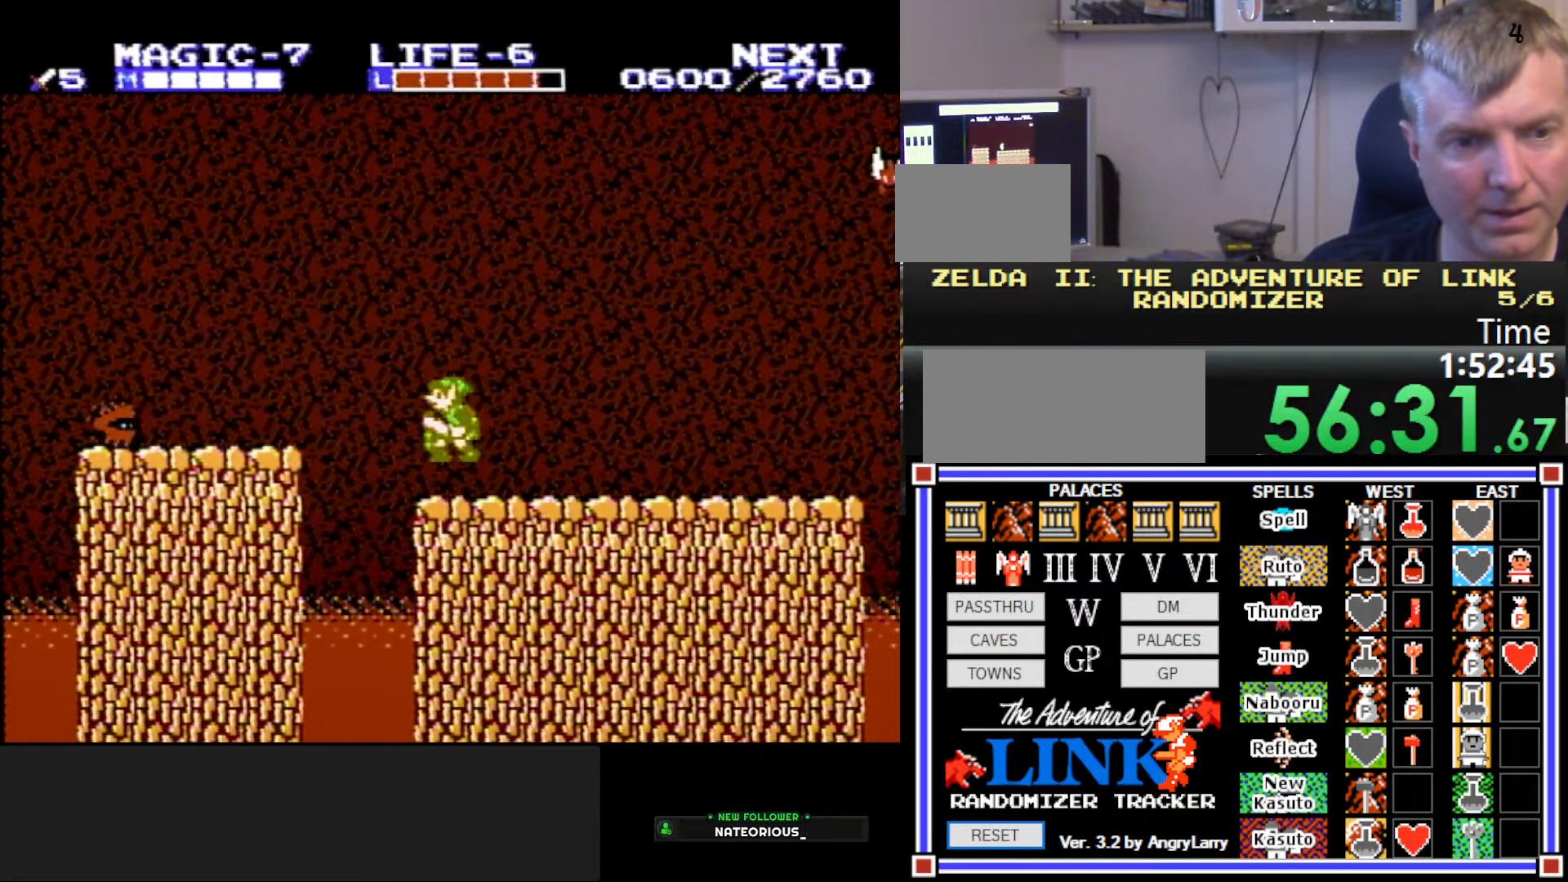
{"buttons": ["DPAD_LEFT"], "events": [[266, "A", "up"]]}
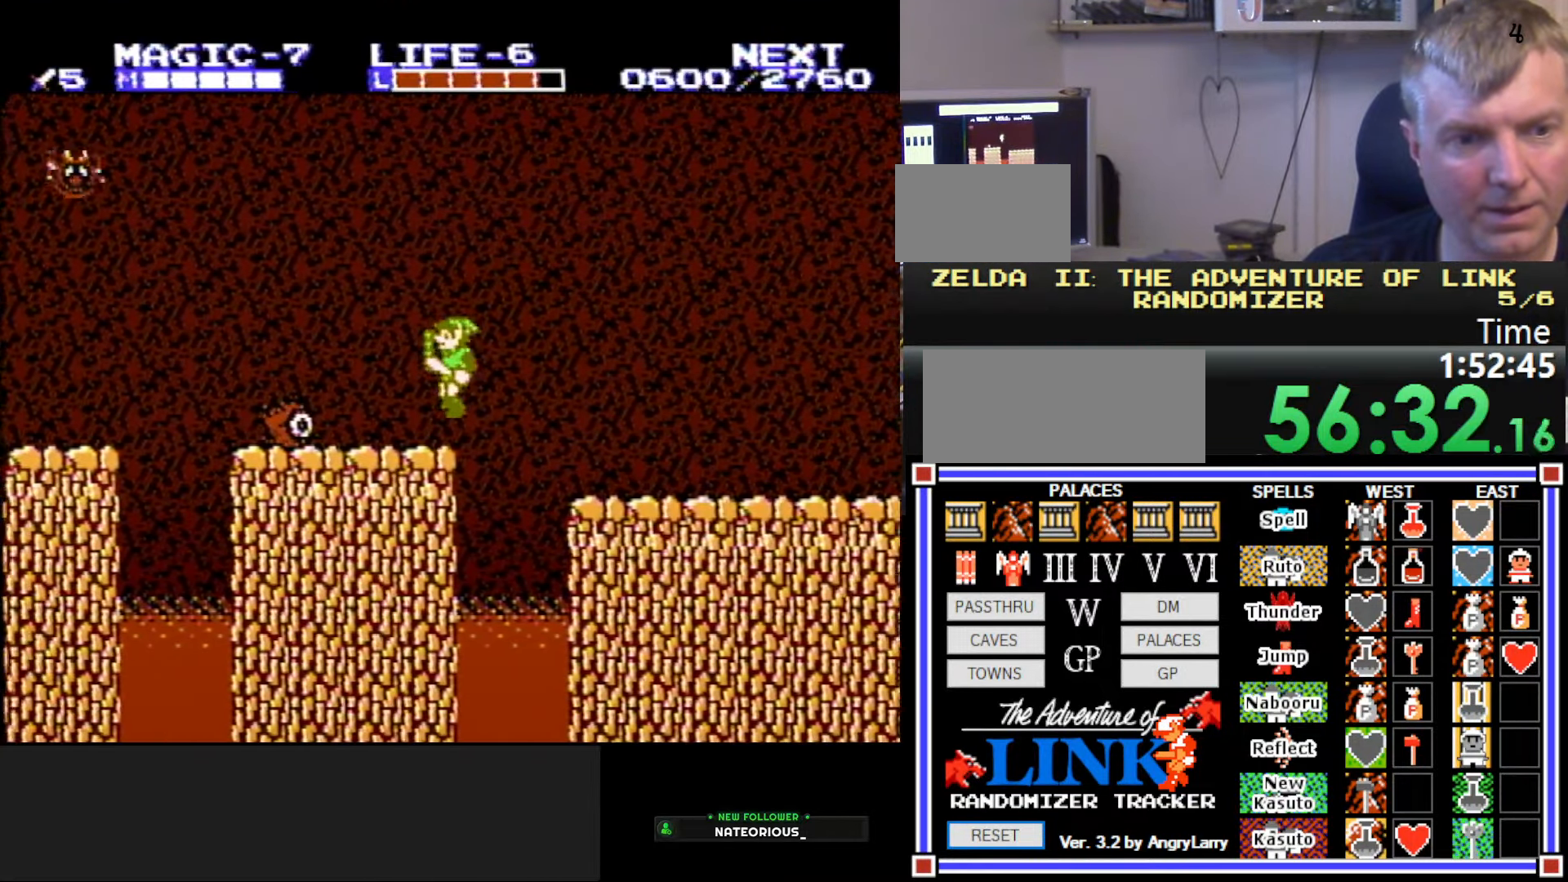
{"buttons": ["DPAD_RIGHT"], "events": [[183, "A", "down"], [266, "DPAD_UP", "down"], [283, "DPAD_LEFT", "up"], [300, "DPAD_UP", "up"], [333, "DPAD_RIGHT", "down"], [483, "A", "up"]]}
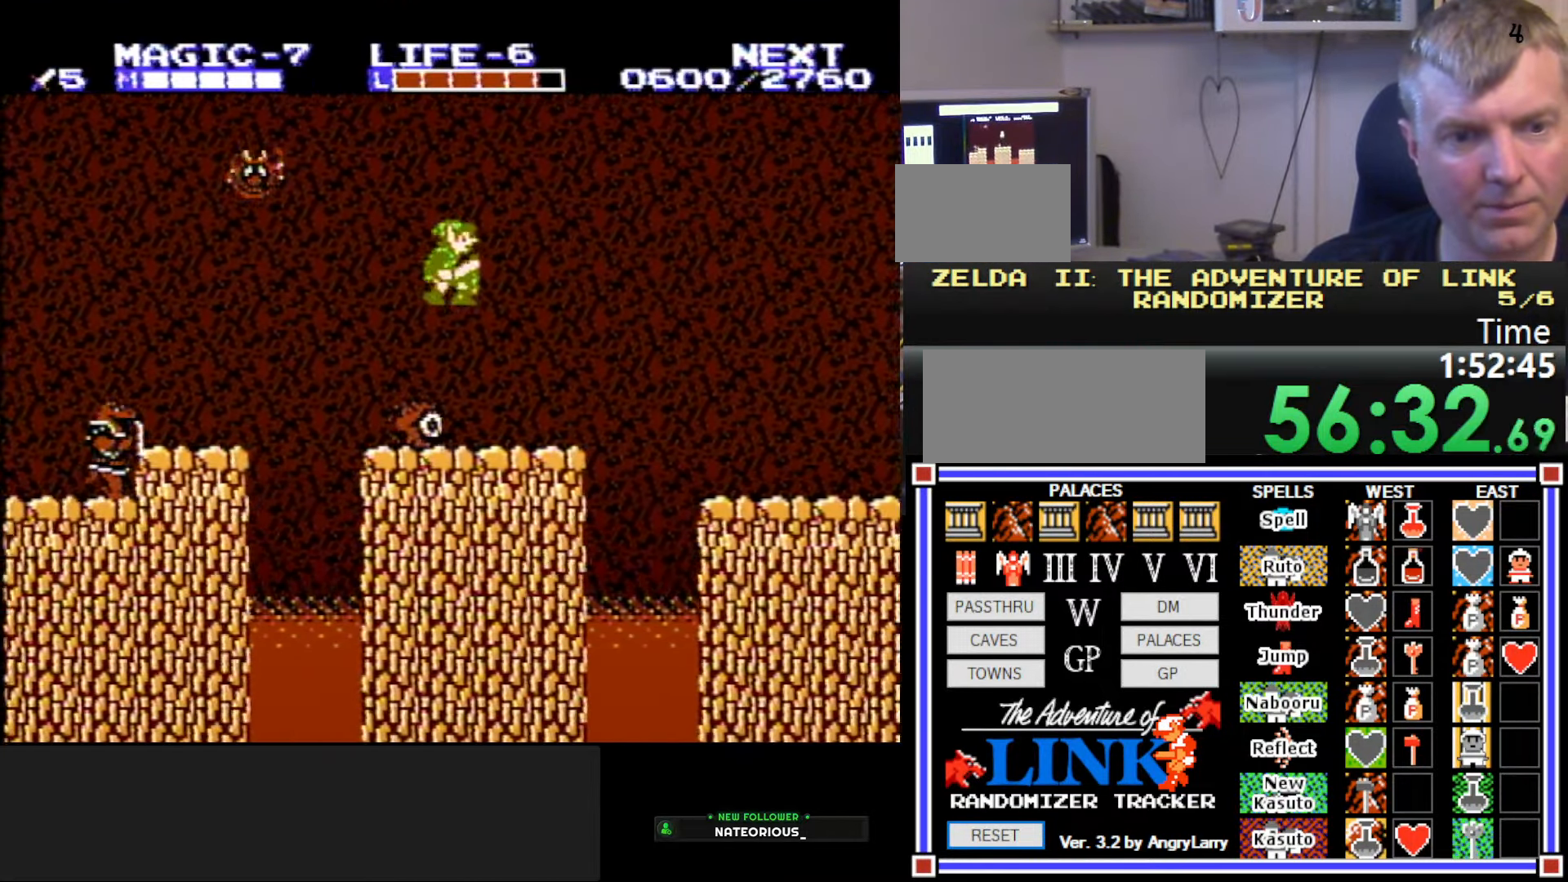
{"buttons": ["DPAD_DOWN"], "events": [[100, "DPAD_DOWN", "down"], [100, "DPAD_RIGHT", "up"]]}
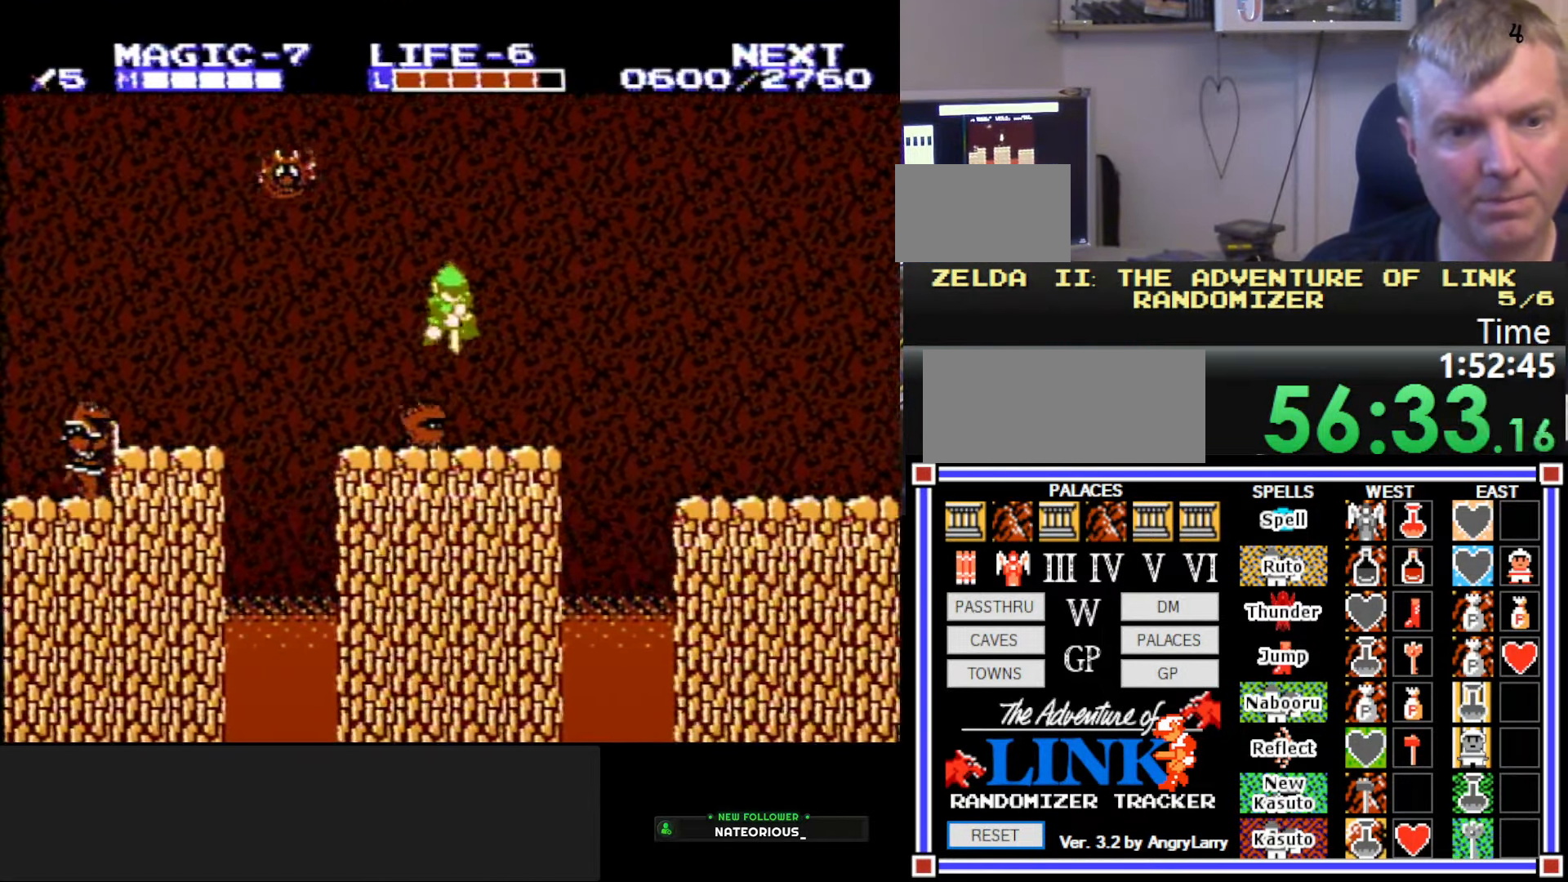
{"buttons": ["DPAD_DOWN"], "events": []}
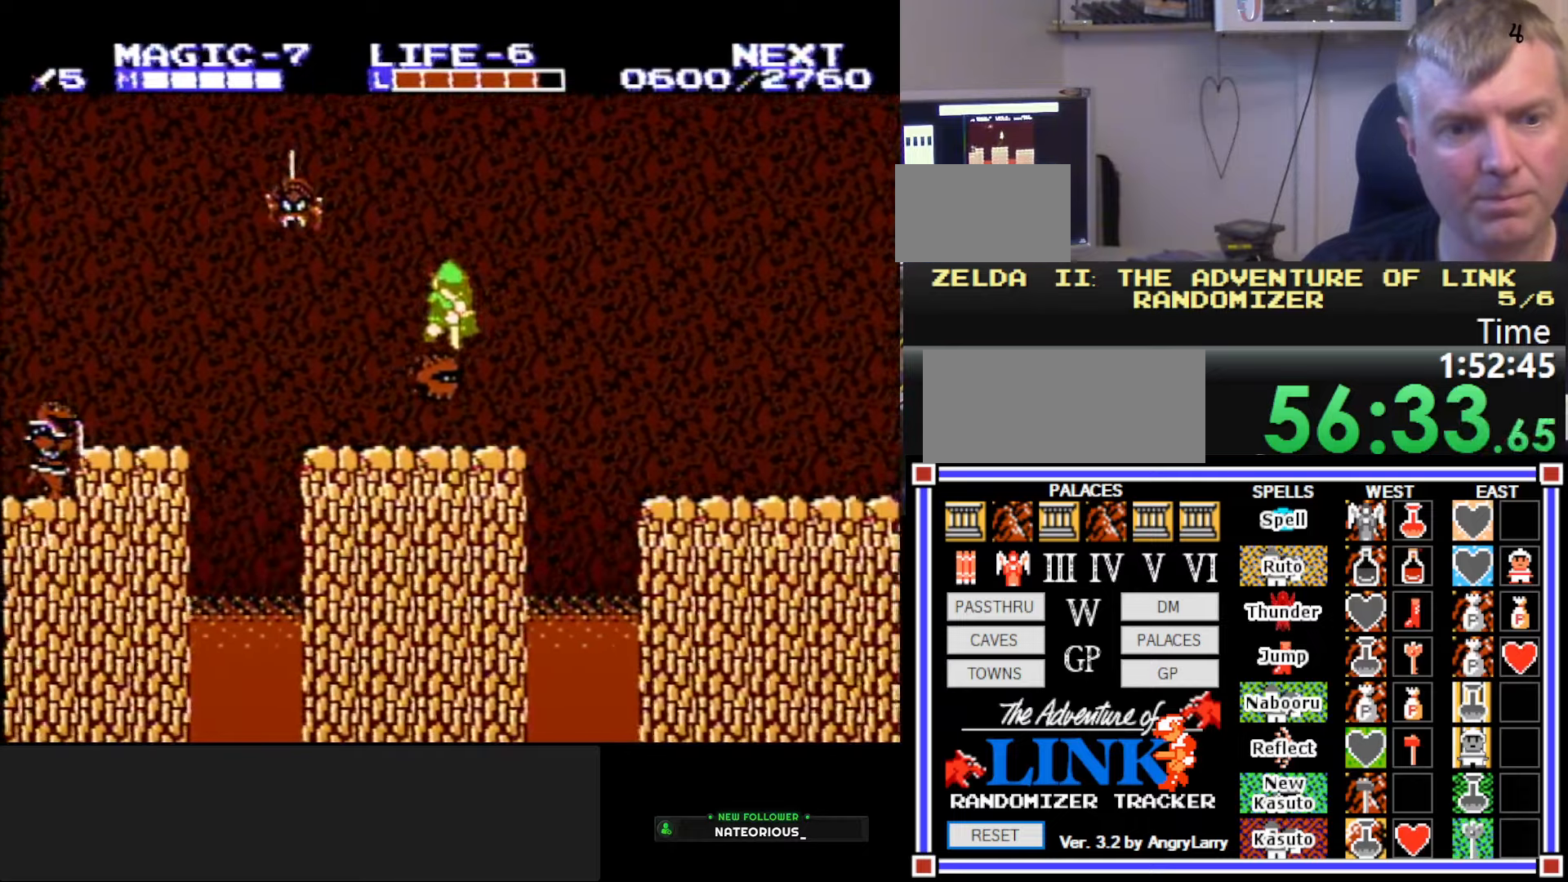
{"buttons": ["DPAD_LEFT"], "events": [[417, "DPAD_LEFT", "down"], [433, "DPAD_DOWN", "up"]]}
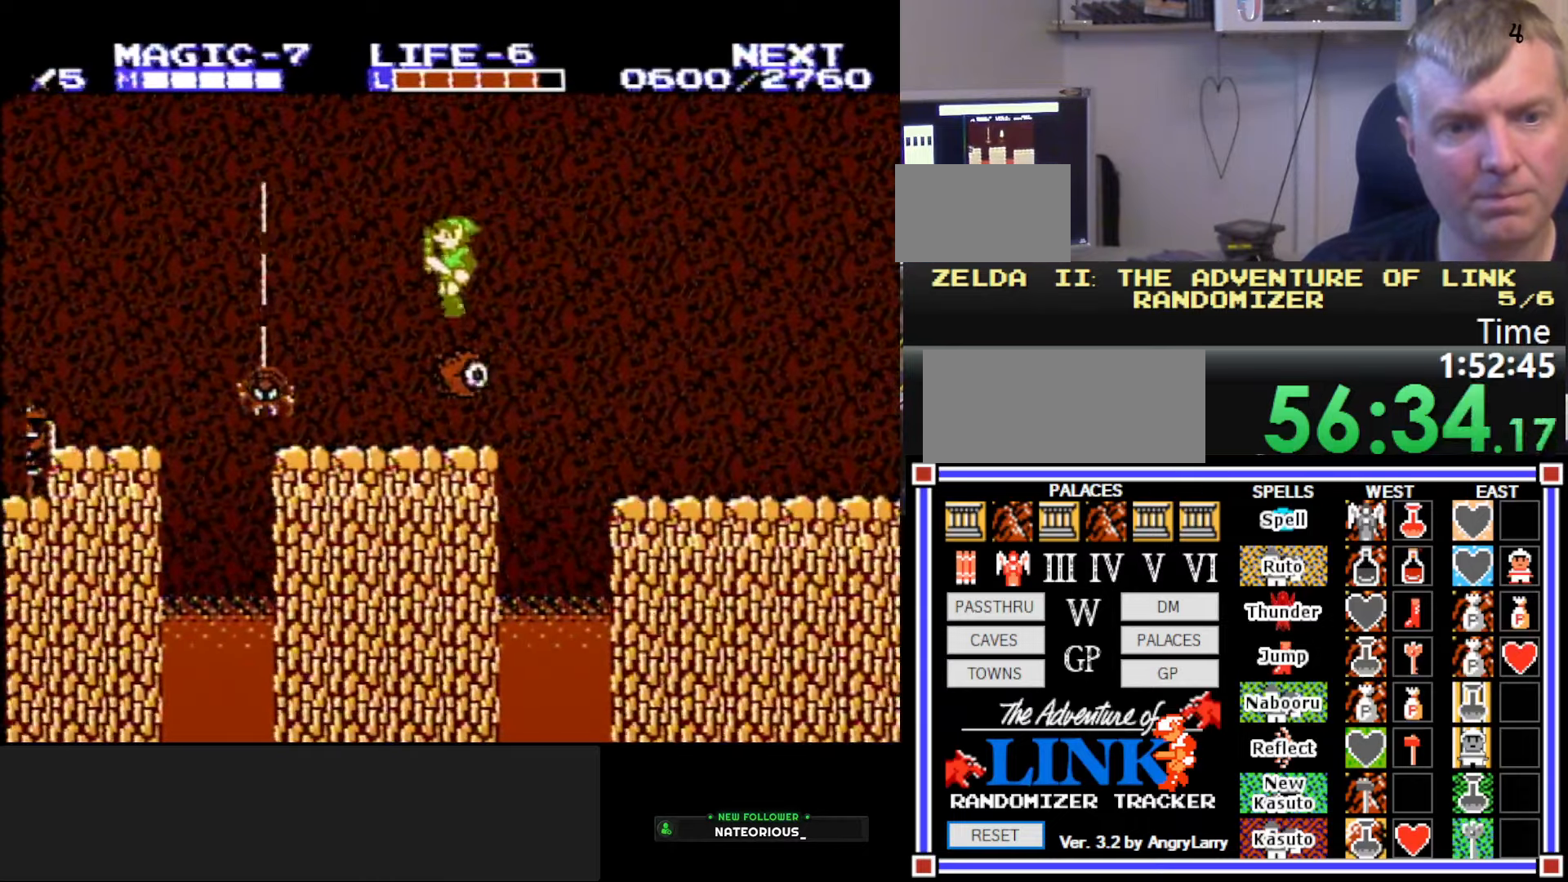
{"buttons": ["DPAD_DOWN", "DPAD_RIGHT"], "events": [[50, "DPAD_DOWN", "down"], [117, "DPAD_LEFT", "up"], [433, "DPAD_RIGHT", "down"]]}
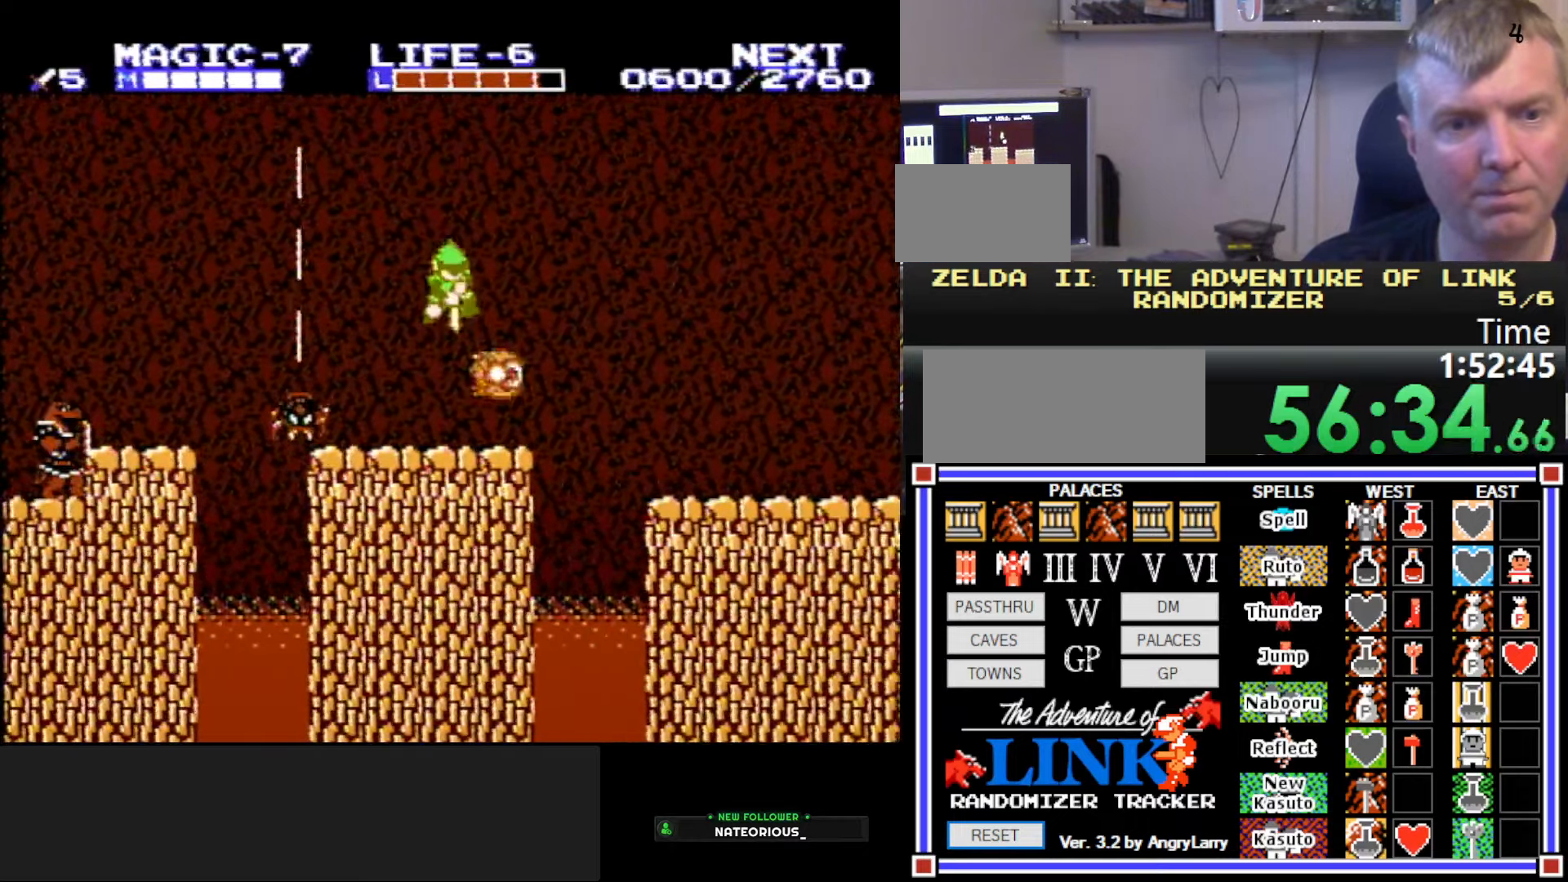
{"buttons": ["DPAD_LEFT"], "events": [[133, "DPAD_RIGHT", "up"], [183, "DPAD_DOWN", "up"], [183, "DPAD_RIGHT", "down"], [217, "DPAD_RIGHT", "up"], [383, "DPAD_LEFT", "down"]]}
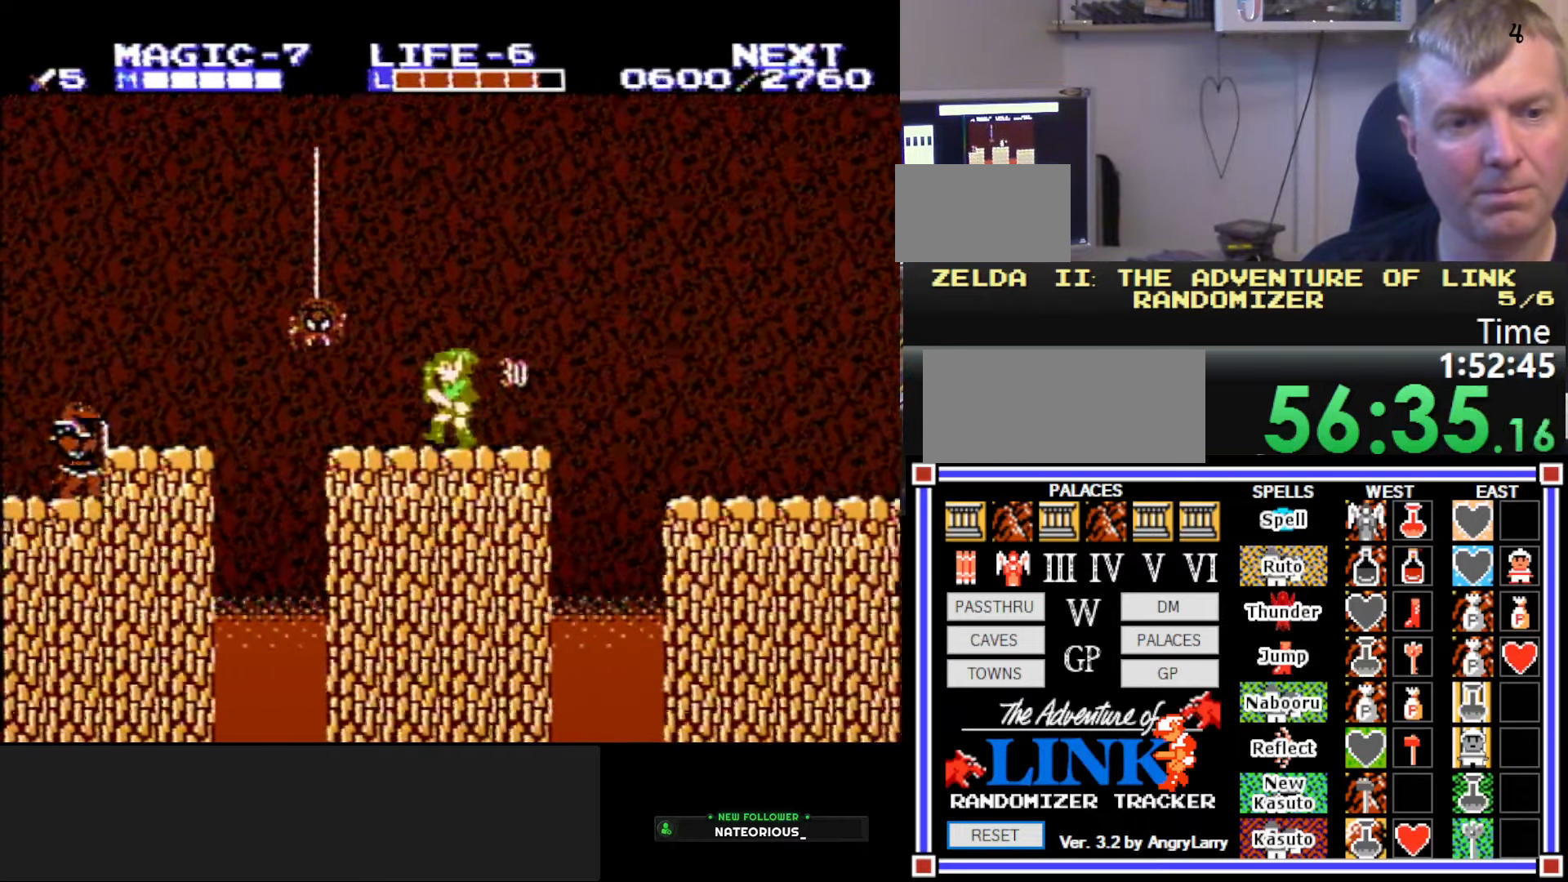
{"buttons": ["A", "DPAD_LEFT"], "events": [[450, "A", "down"]]}
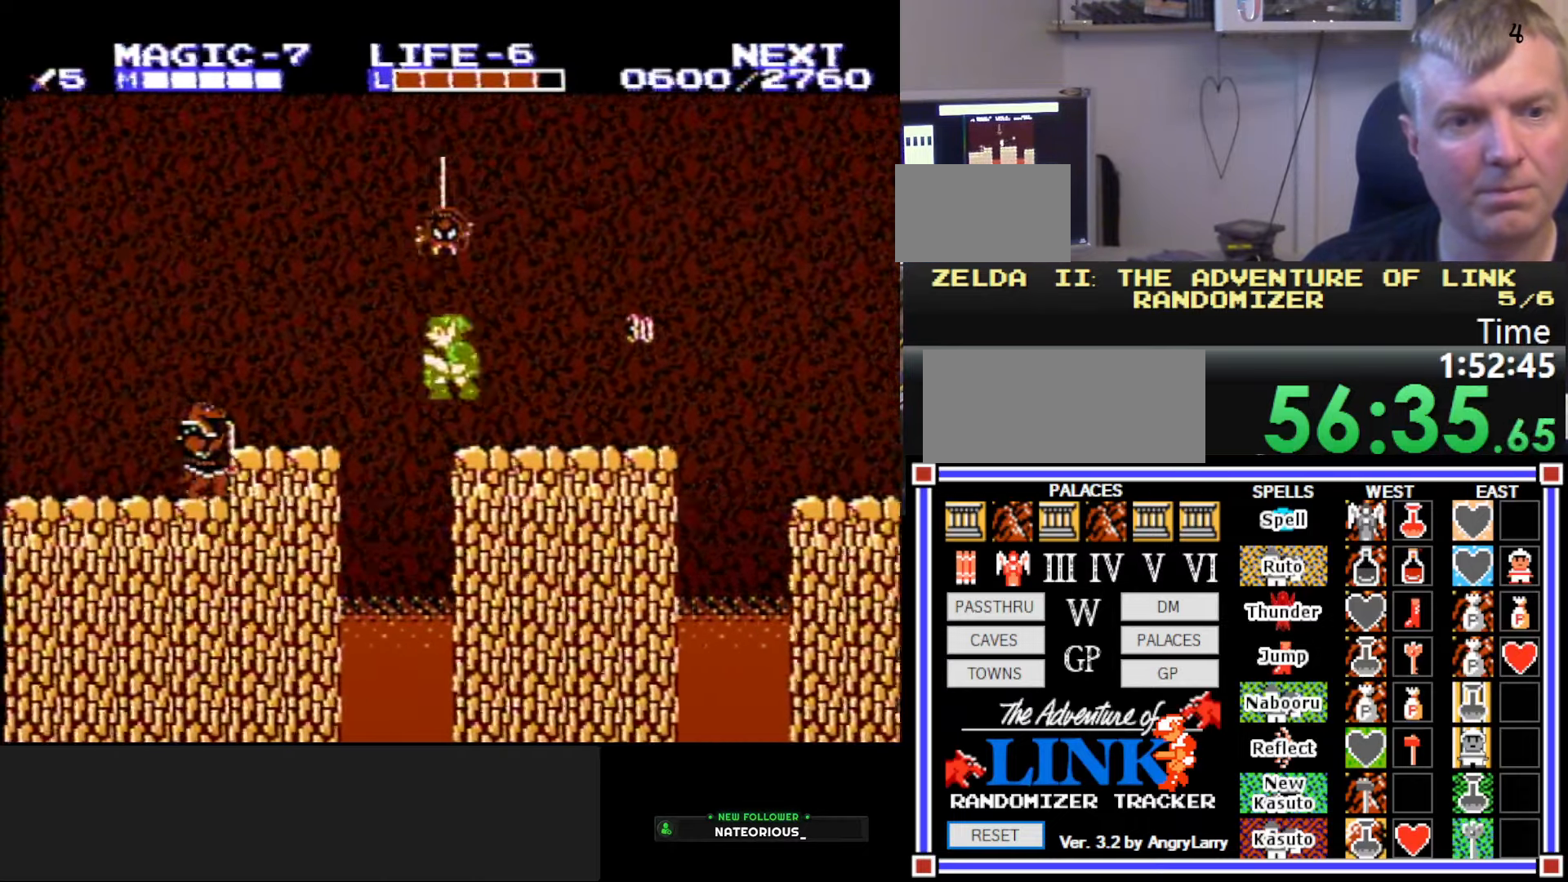
{"buttons": ["DPAD_LEFT"], "events": [[17, "A", "up"]]}
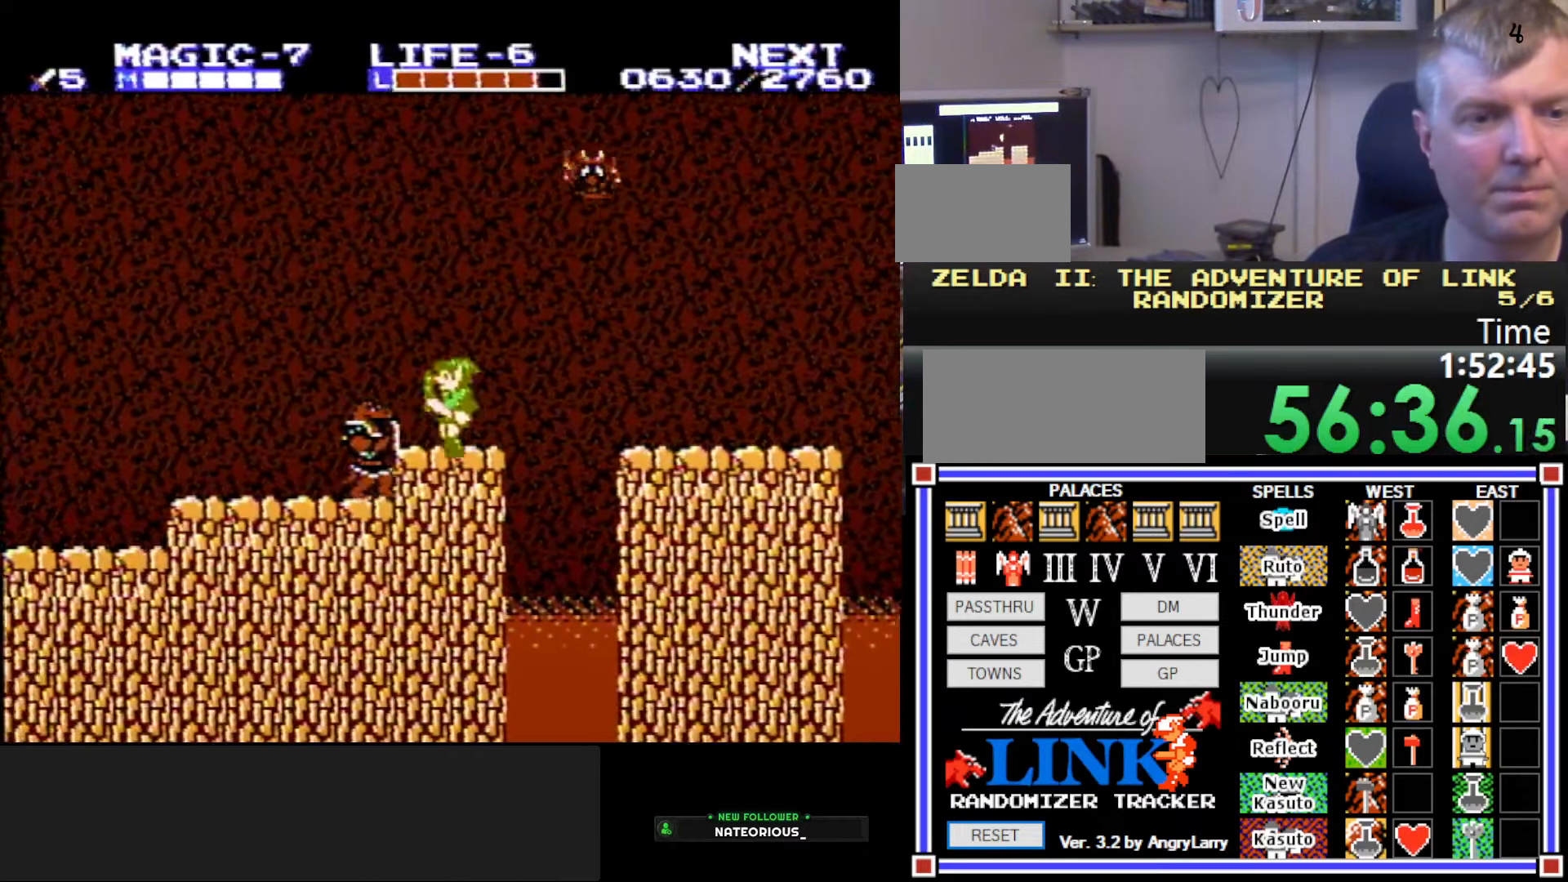
{"buttons": ["DPAD_DOWN", "DPAD_RIGHT"], "events": [[33, "A", "down"], [267, "DPAD_DOWN", "down"], [300, "DPAD_LEFT", "up"], [383, "A", "up"], [400, "DPAD_RIGHT", "down"]]}
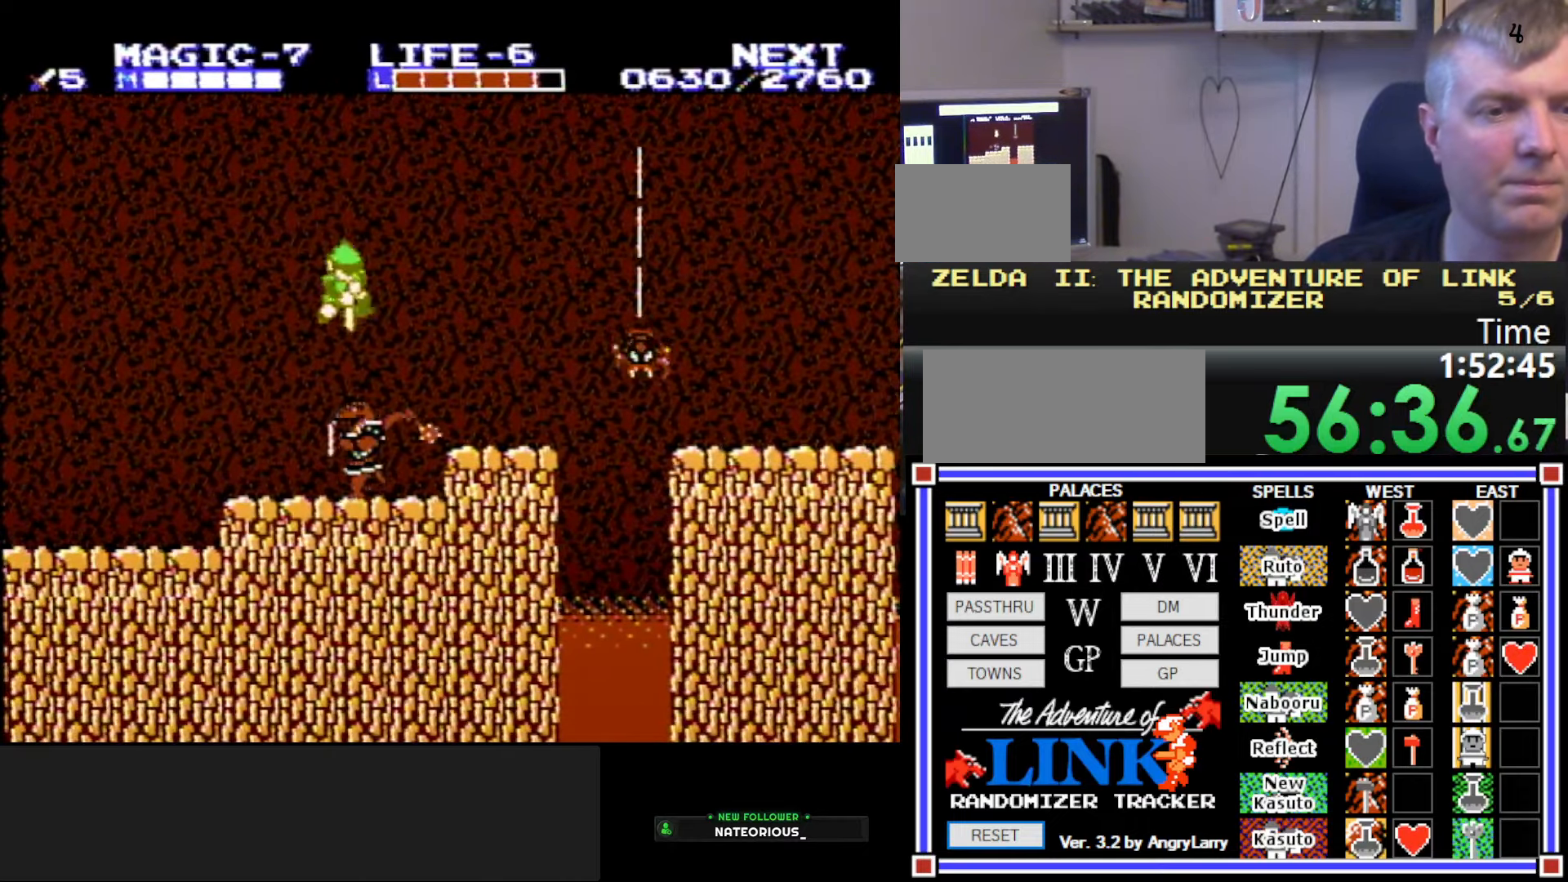
{"buttons": ["DPAD_LEFT"], "events": [[233, "DPAD_RIGHT", "up"], [300, "DPAD_LEFT", "down"], [317, "DPAD_DOWN", "up"]]}
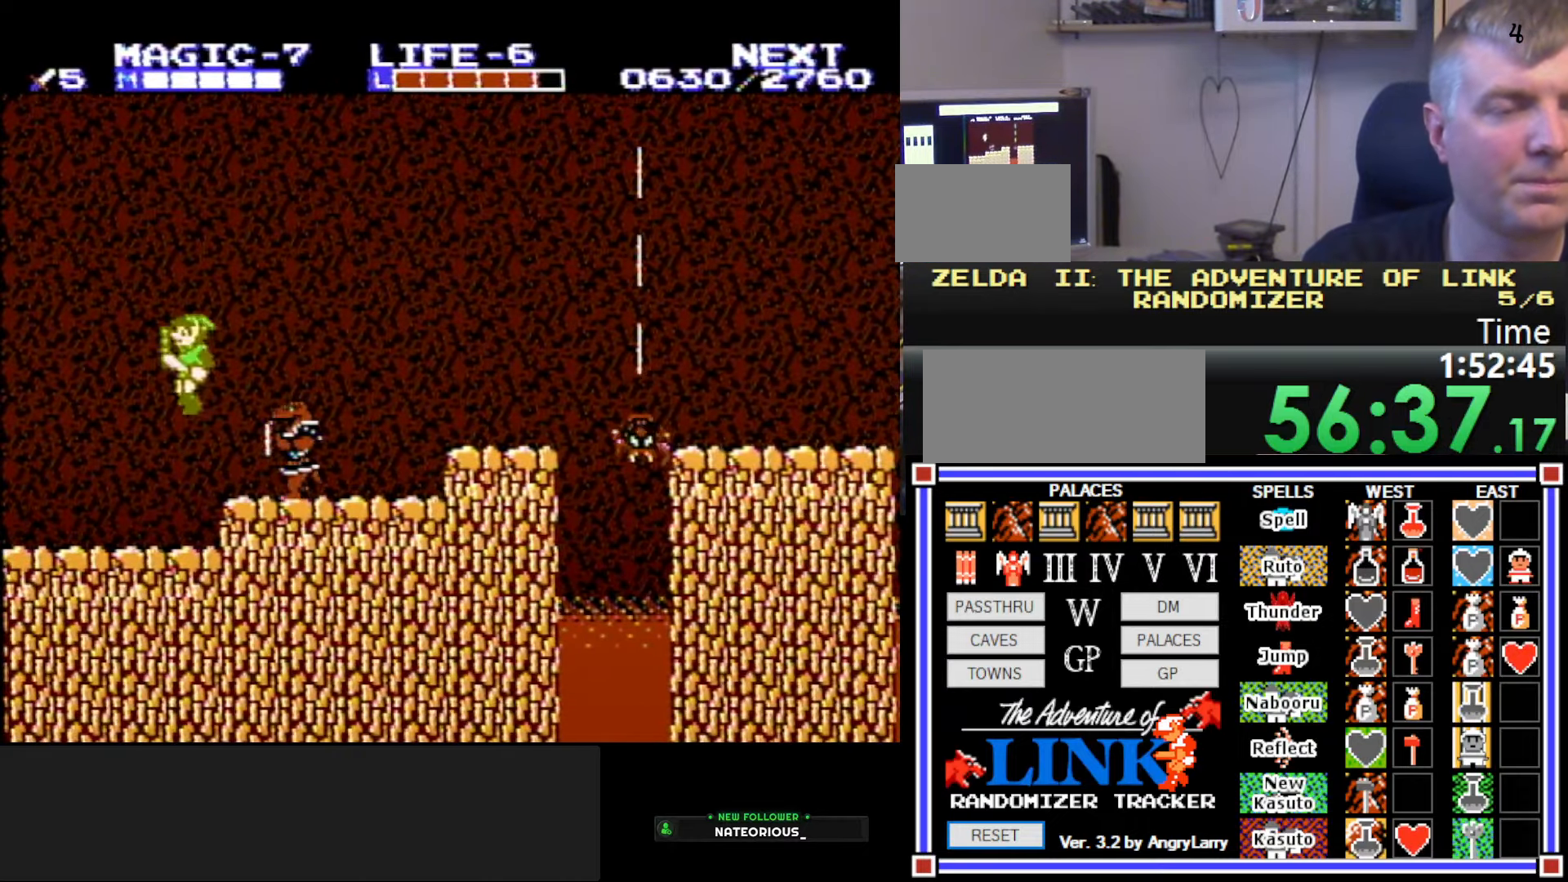
{"buttons": ["DPAD_LEFT"], "events": []}
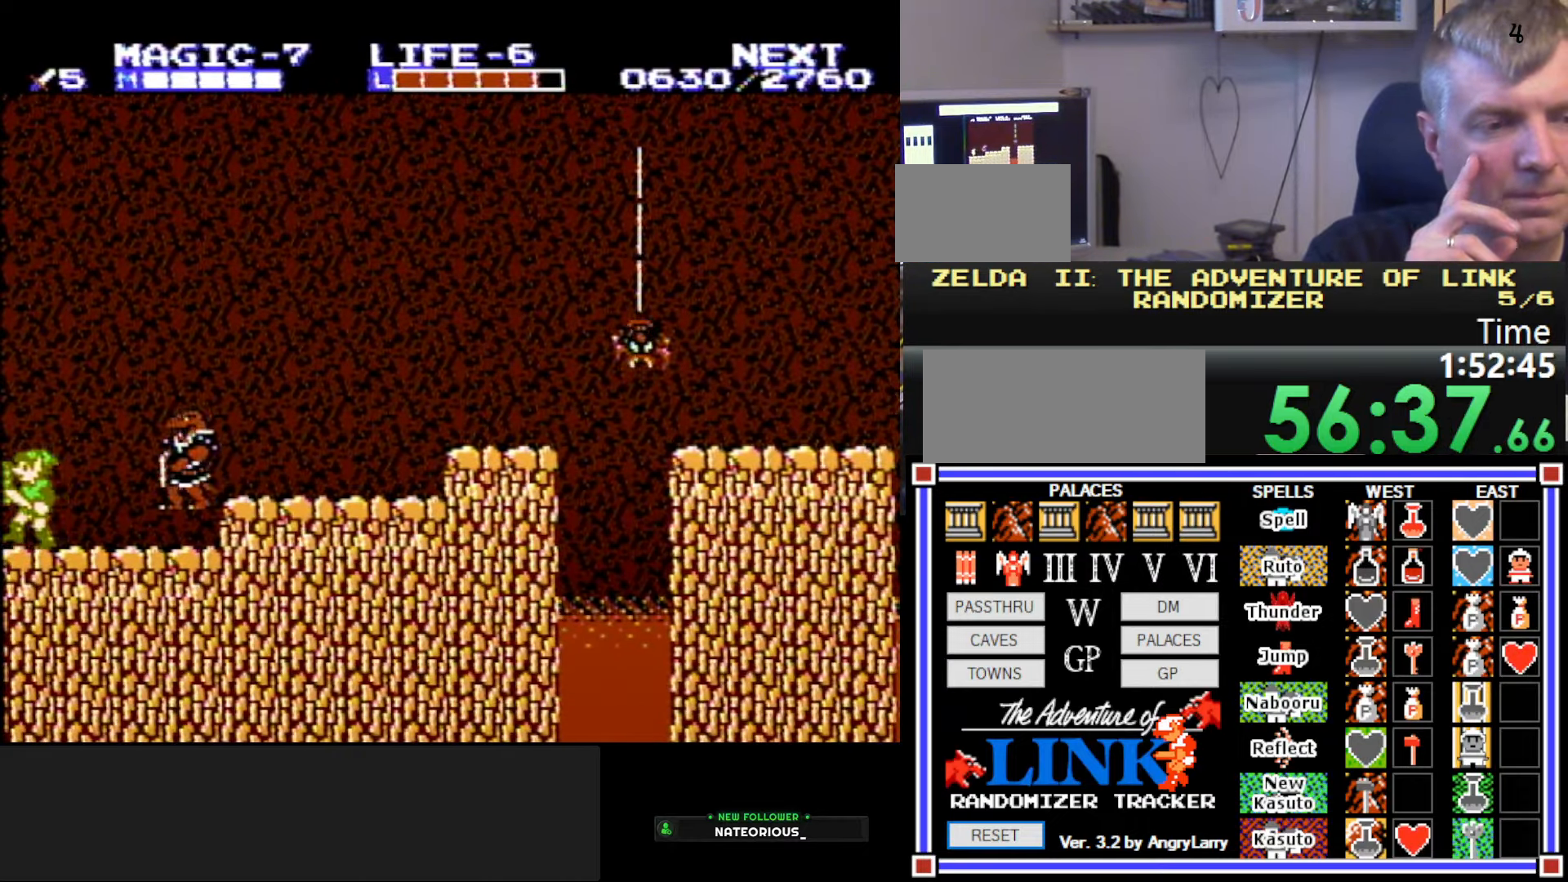
{"buttons": ["DPAD_LEFT"], "events": []}
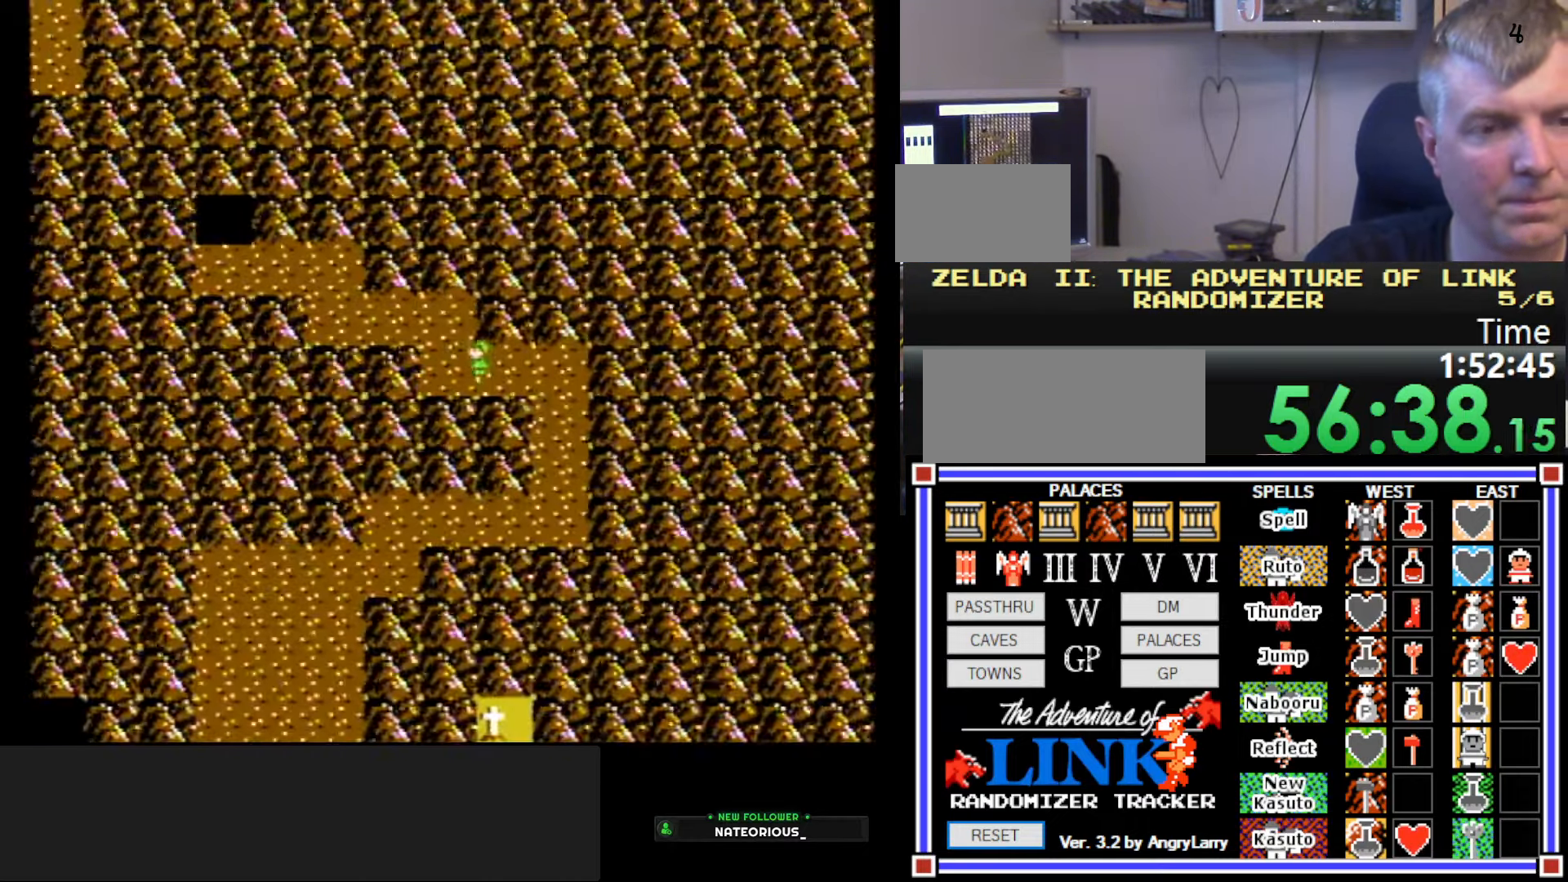
{"buttons": ["DPAD_LEFT"], "events": [[284, "DPAD_UP", "down"], [317, "DPAD_LEFT", "up"], [400, "DPAD_LEFT", "down"], [450, "DPAD_UP", "up"]]}
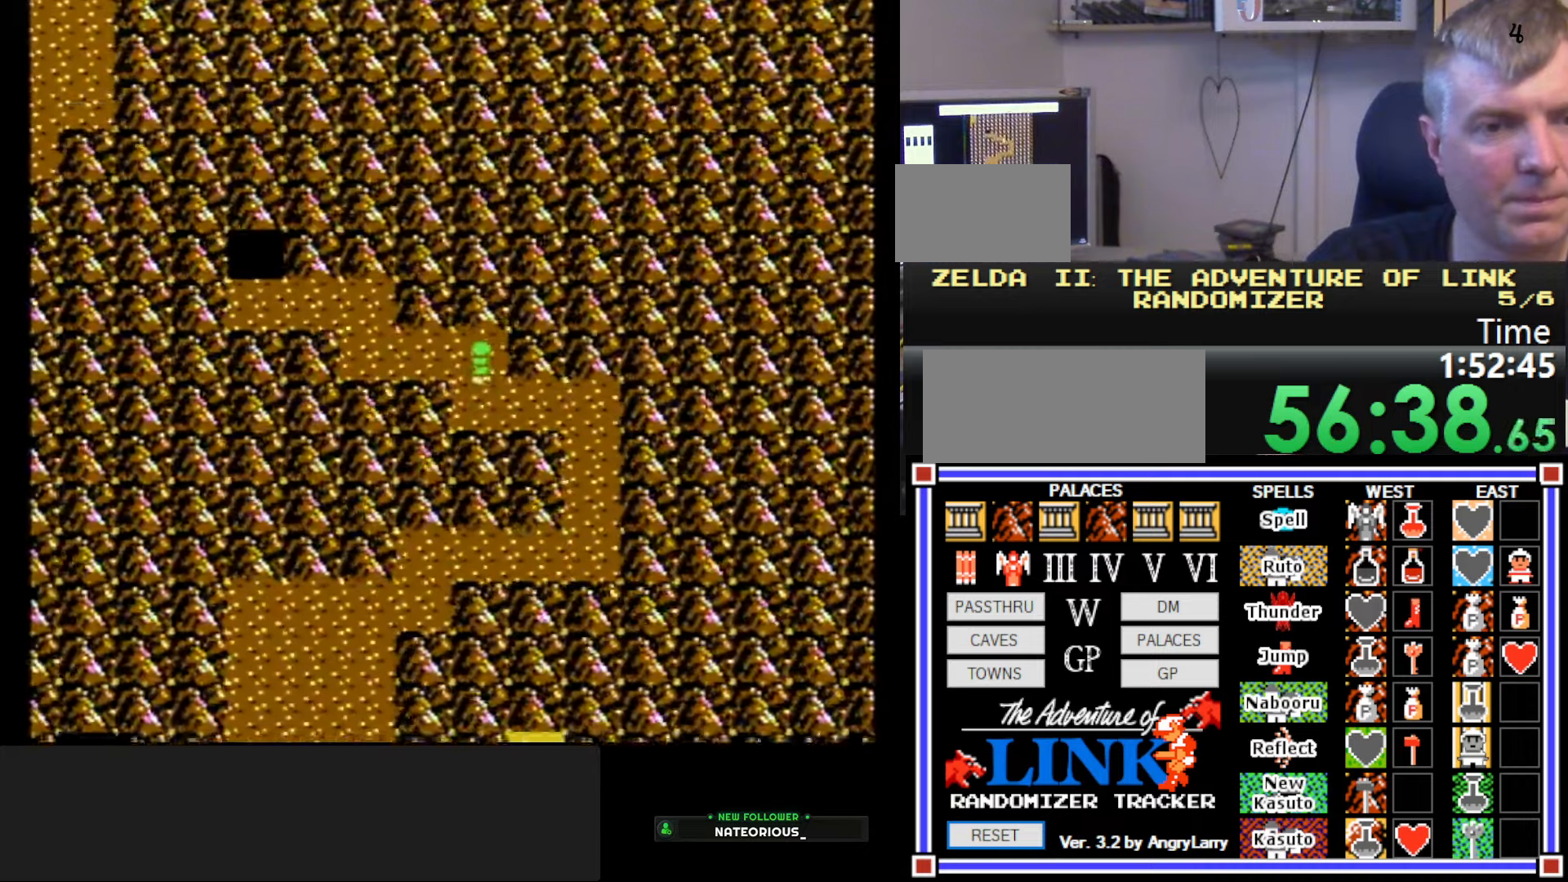
{"buttons": ["DPAD_LEFT"], "events": []}
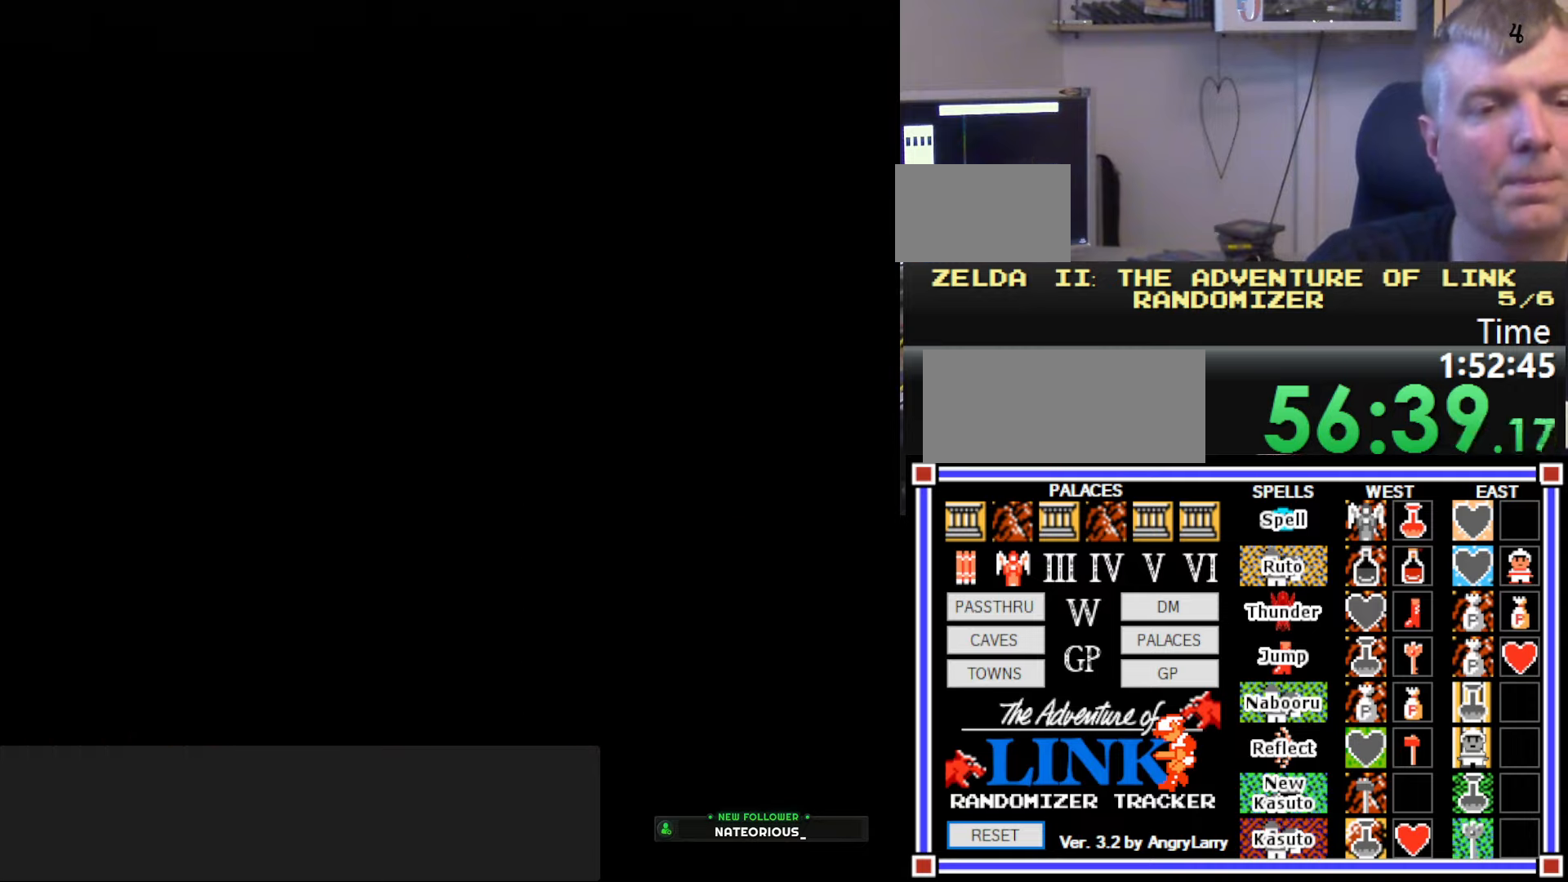
{"buttons": [], "events": [[150, "DPAD_LEFT", "up"]]}
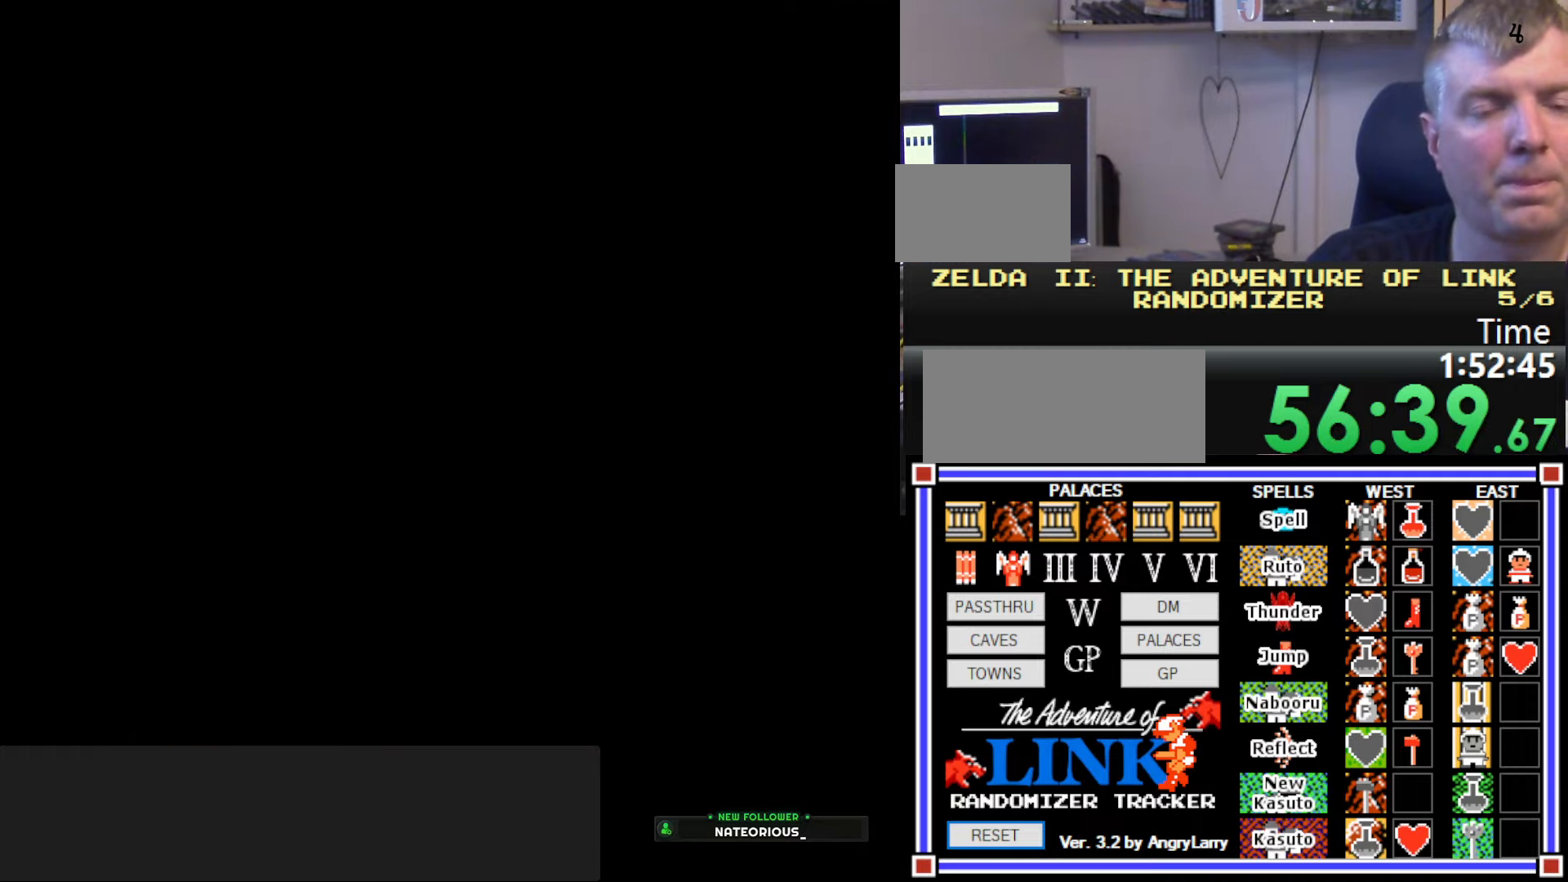
{"buttons": [], "events": []}
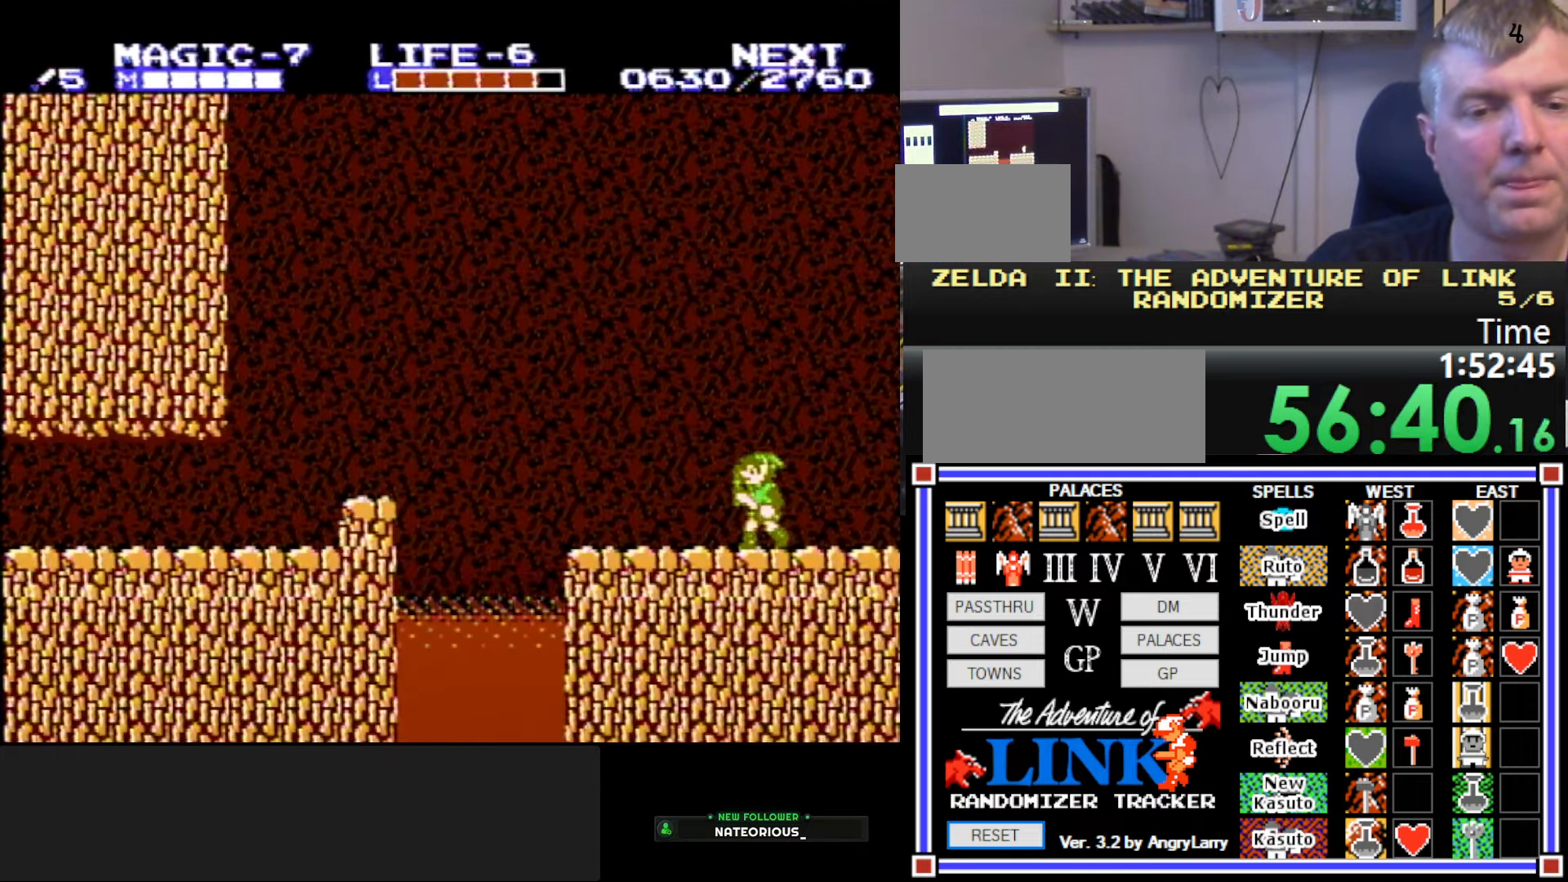
{"buttons": ["DPAD_LEFT"], "events": [[84, "DPAD_LEFT", "down"]]}
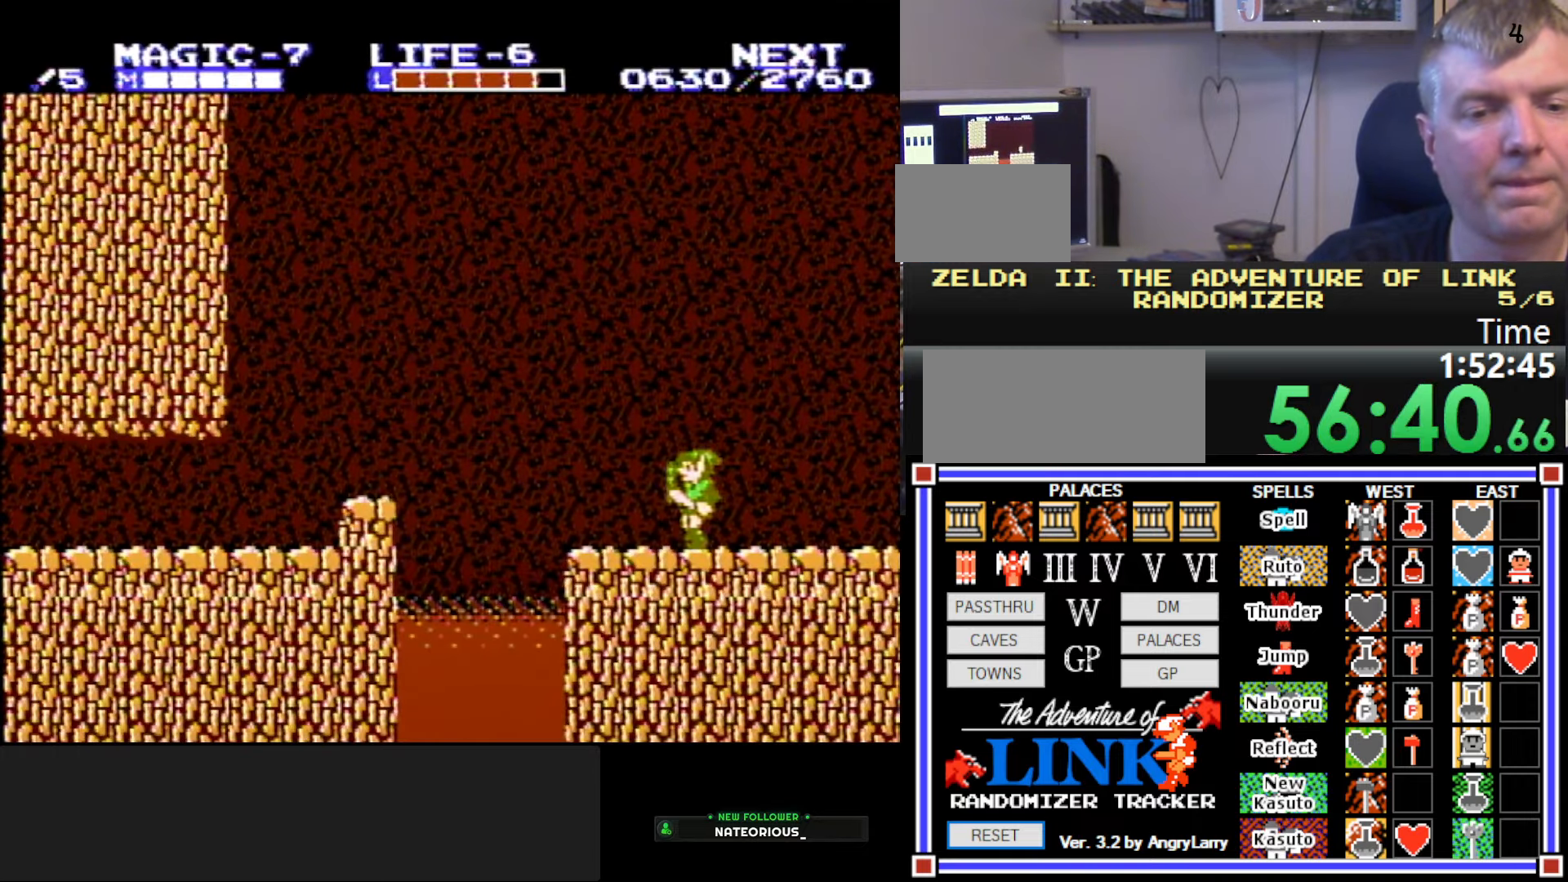
{"buttons": ["A", "DPAD_LEFT"], "events": [[334, "A", "down"]]}
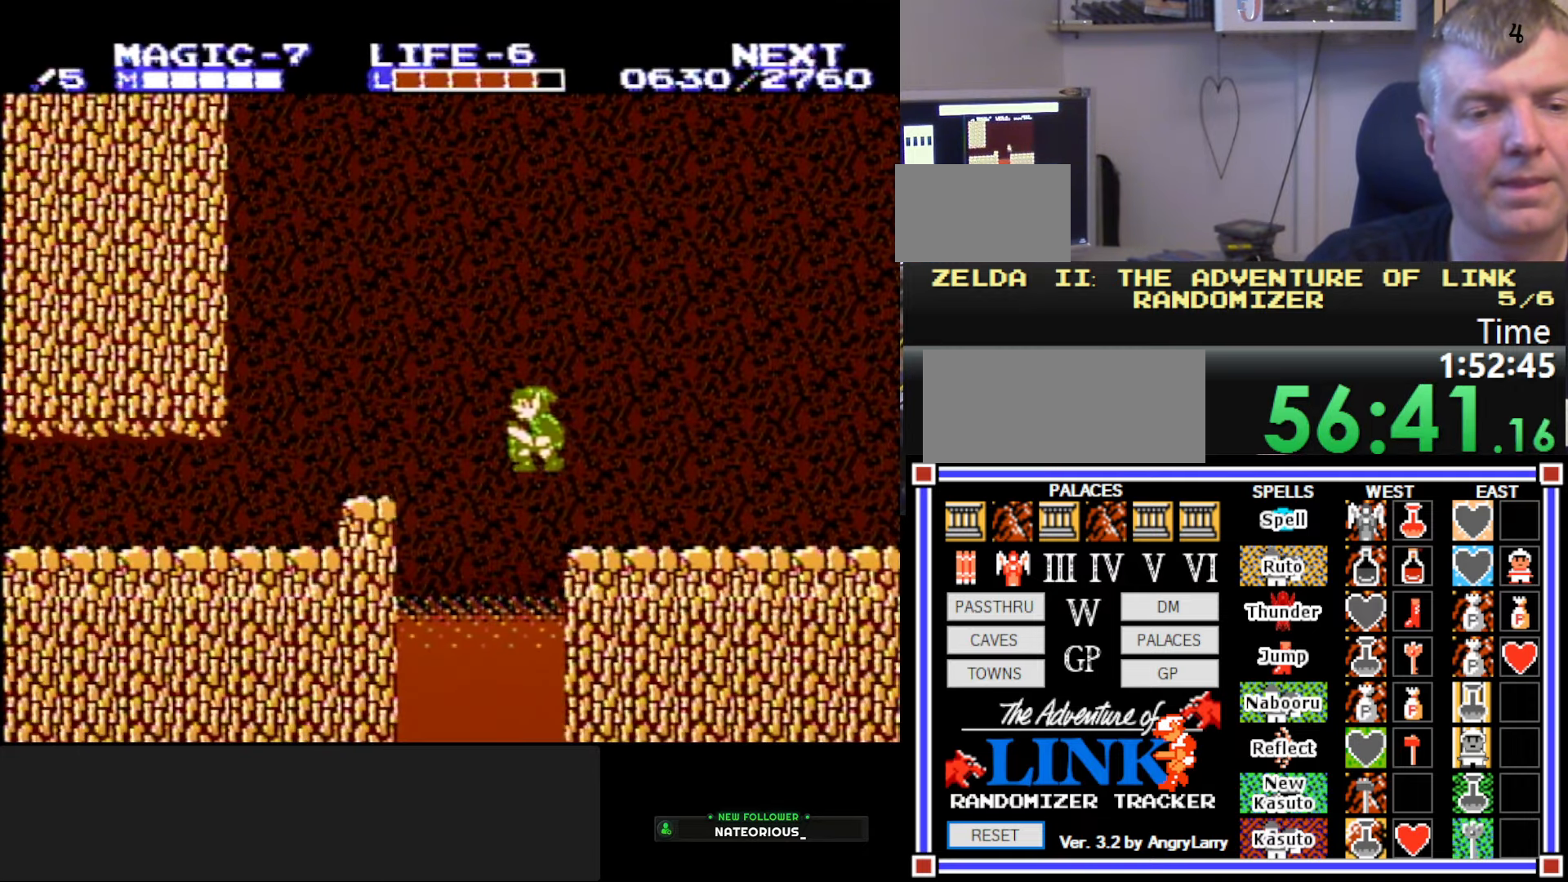
{"buttons": ["DPAD_LEFT"], "events": [[250, "A", "up"]]}
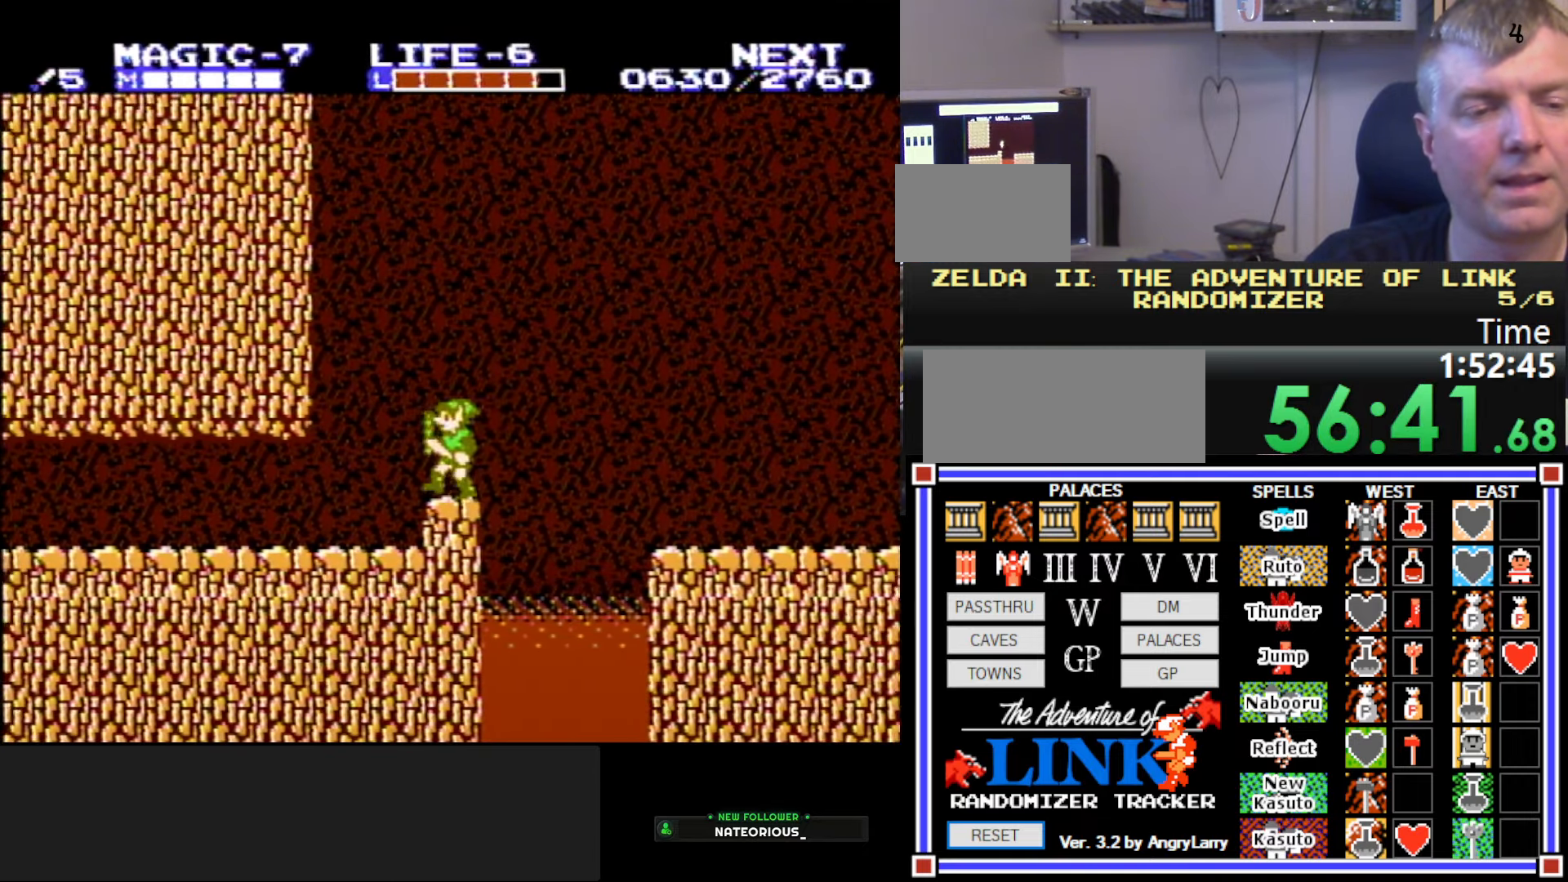
{"buttons": ["DPAD_LEFT"], "events": []}
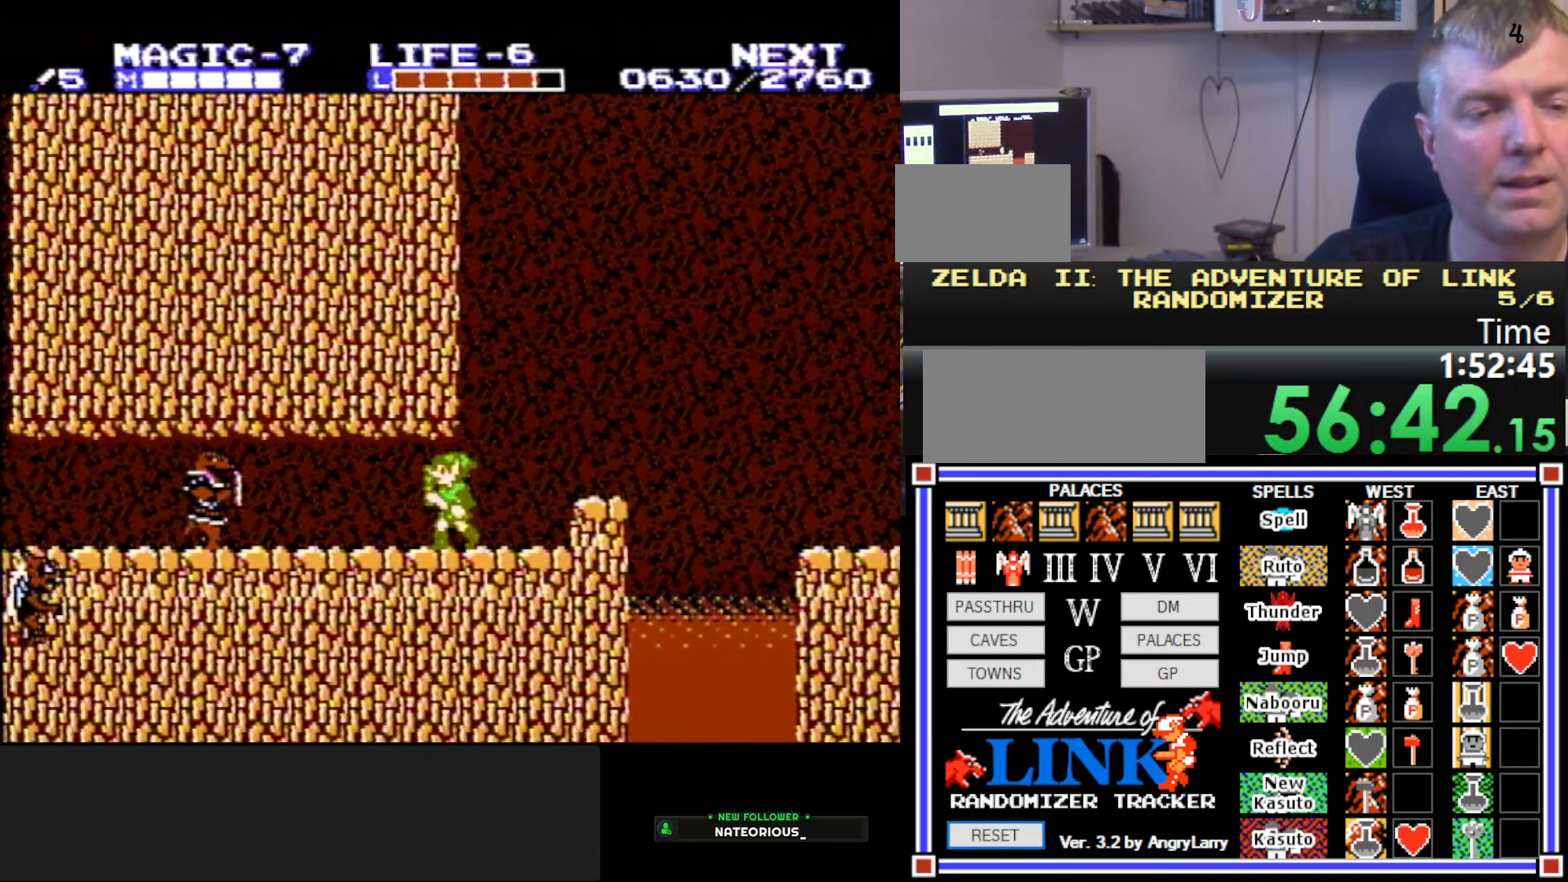
{"buttons": ["DPAD_LEFT"], "events": [[100, "A", "down"], [217, "B", "down"], [267, "A", "up"], [434, "B", "up"]]}
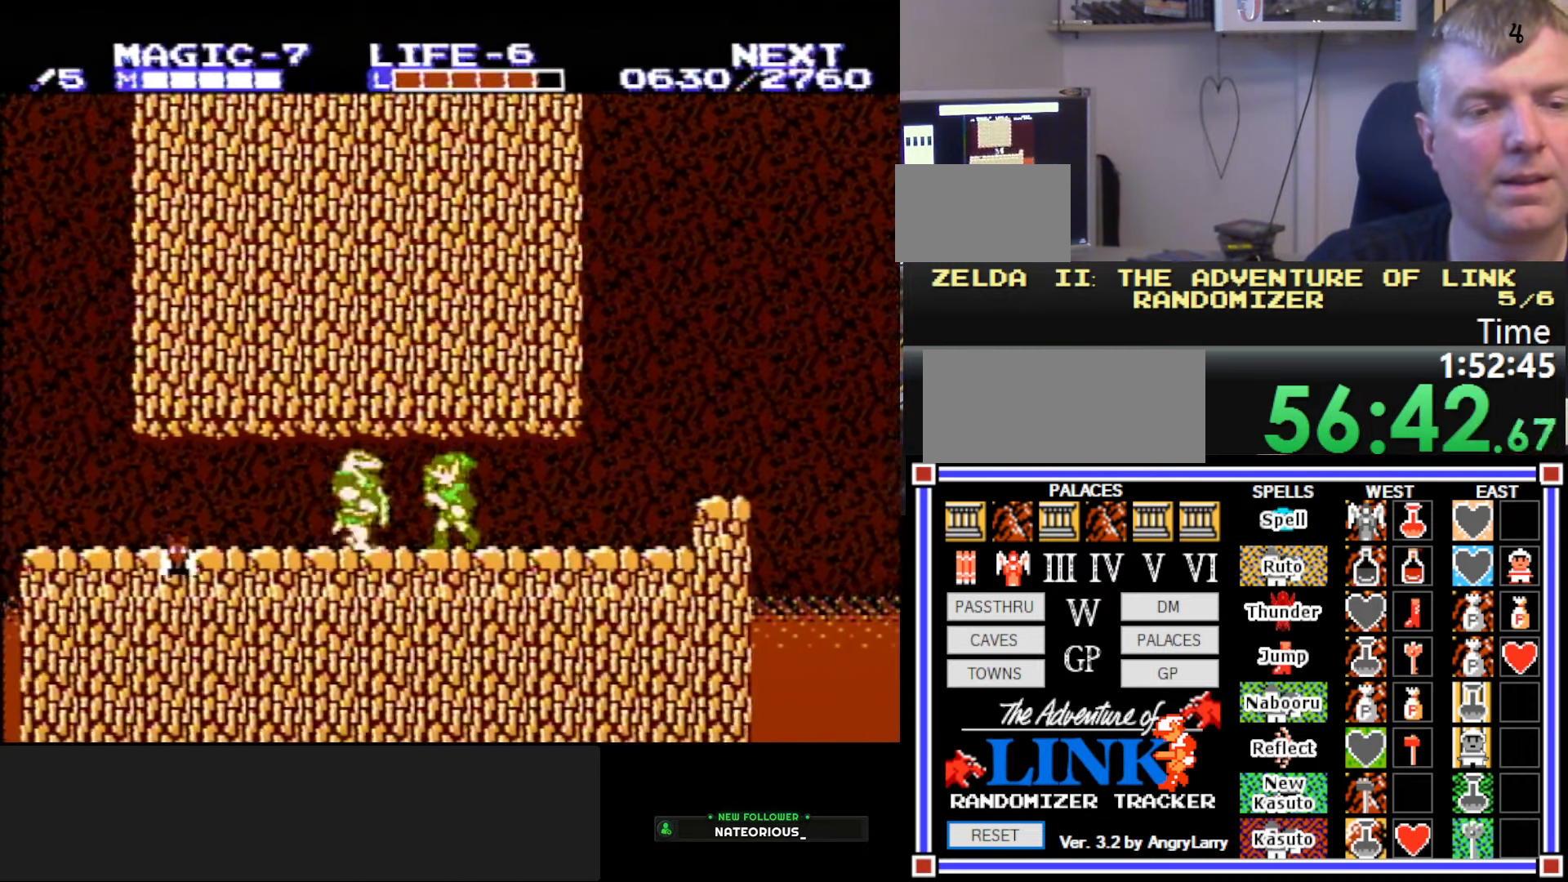
{"buttons": ["DPAD_LEFT"], "events": [[84, "A", "down"], [167, "B", "down"], [217, "A", "up"], [384, "B", "up"]]}
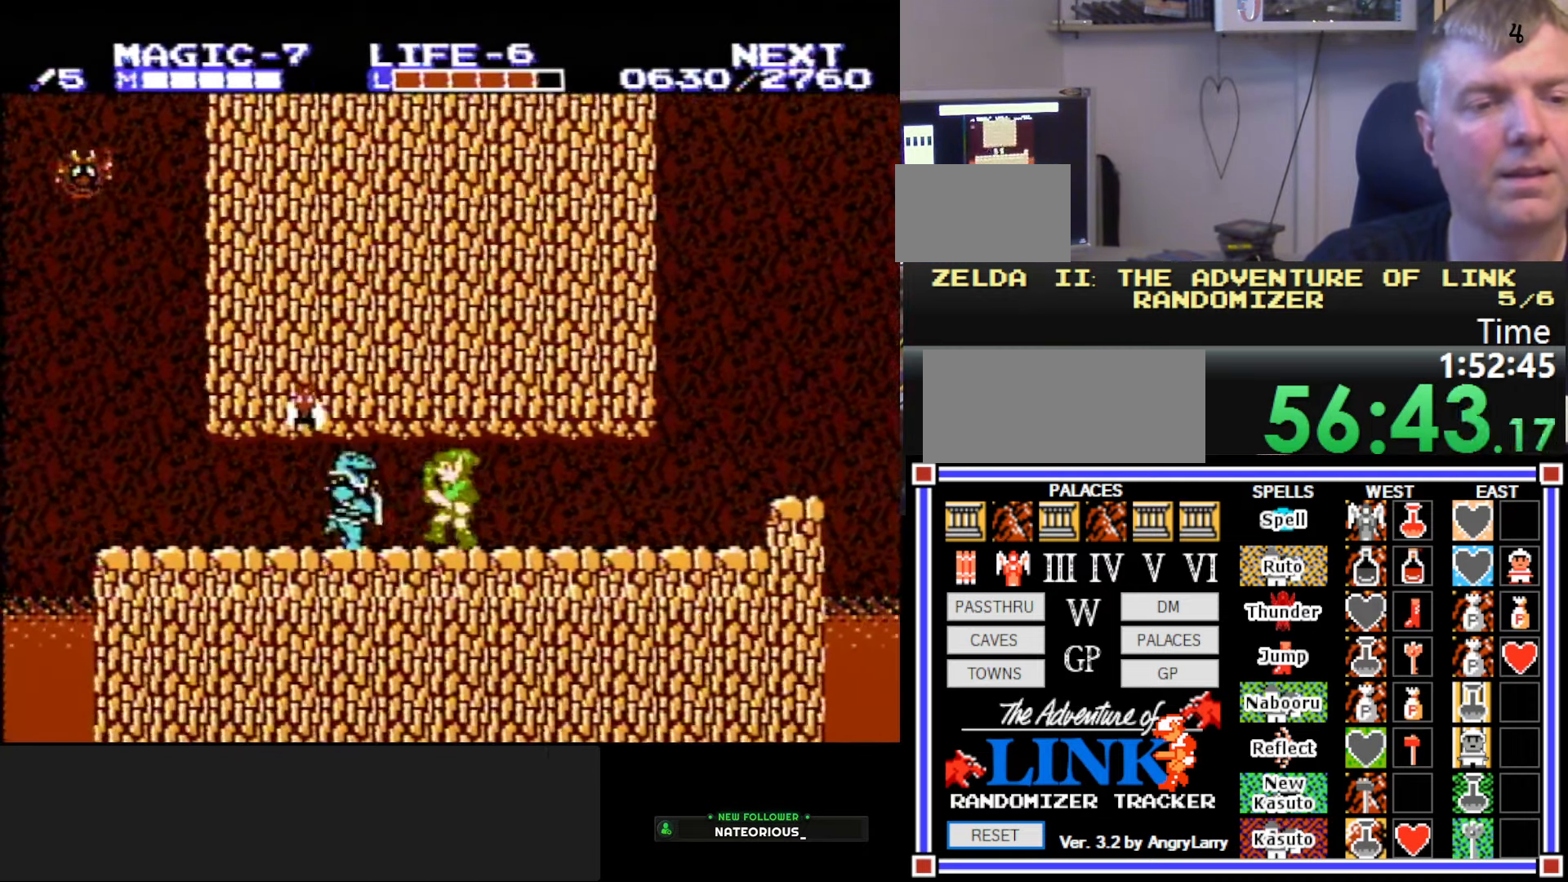
{"buttons": ["A", "DPAD_LEFT"], "events": [[67, "A", "down"], [117, "B", "down"], [184, "A", "up"], [350, "B", "up"], [500, "A", "down"]]}
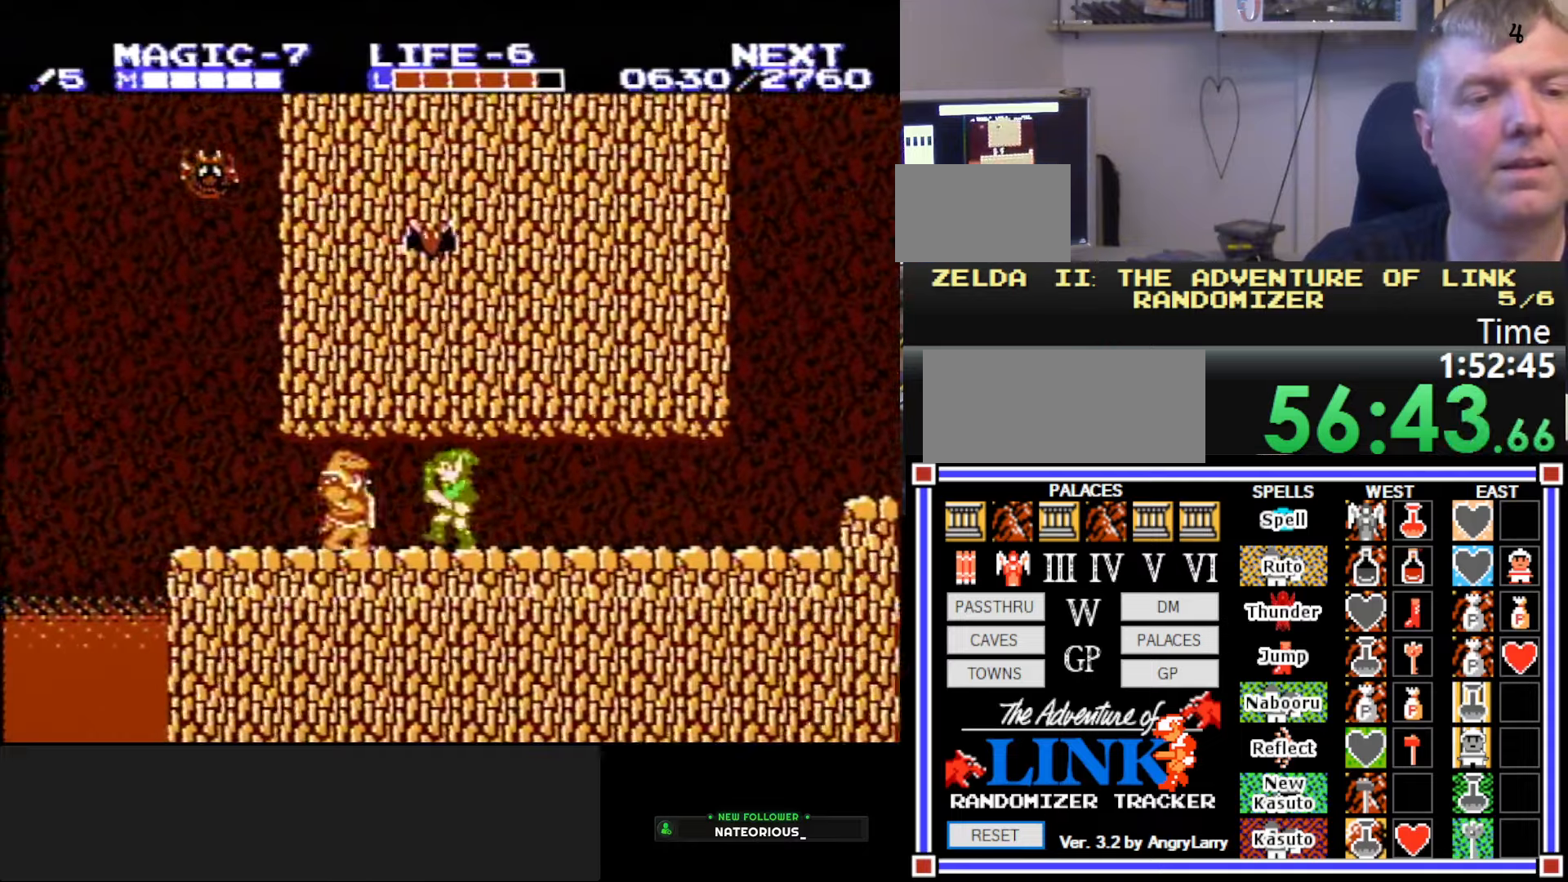
{"buttons": [], "events": [[66, "B", "down"], [116, "A", "up"], [233, "DPAD_LEFT", "up"], [283, "B", "up"]]}
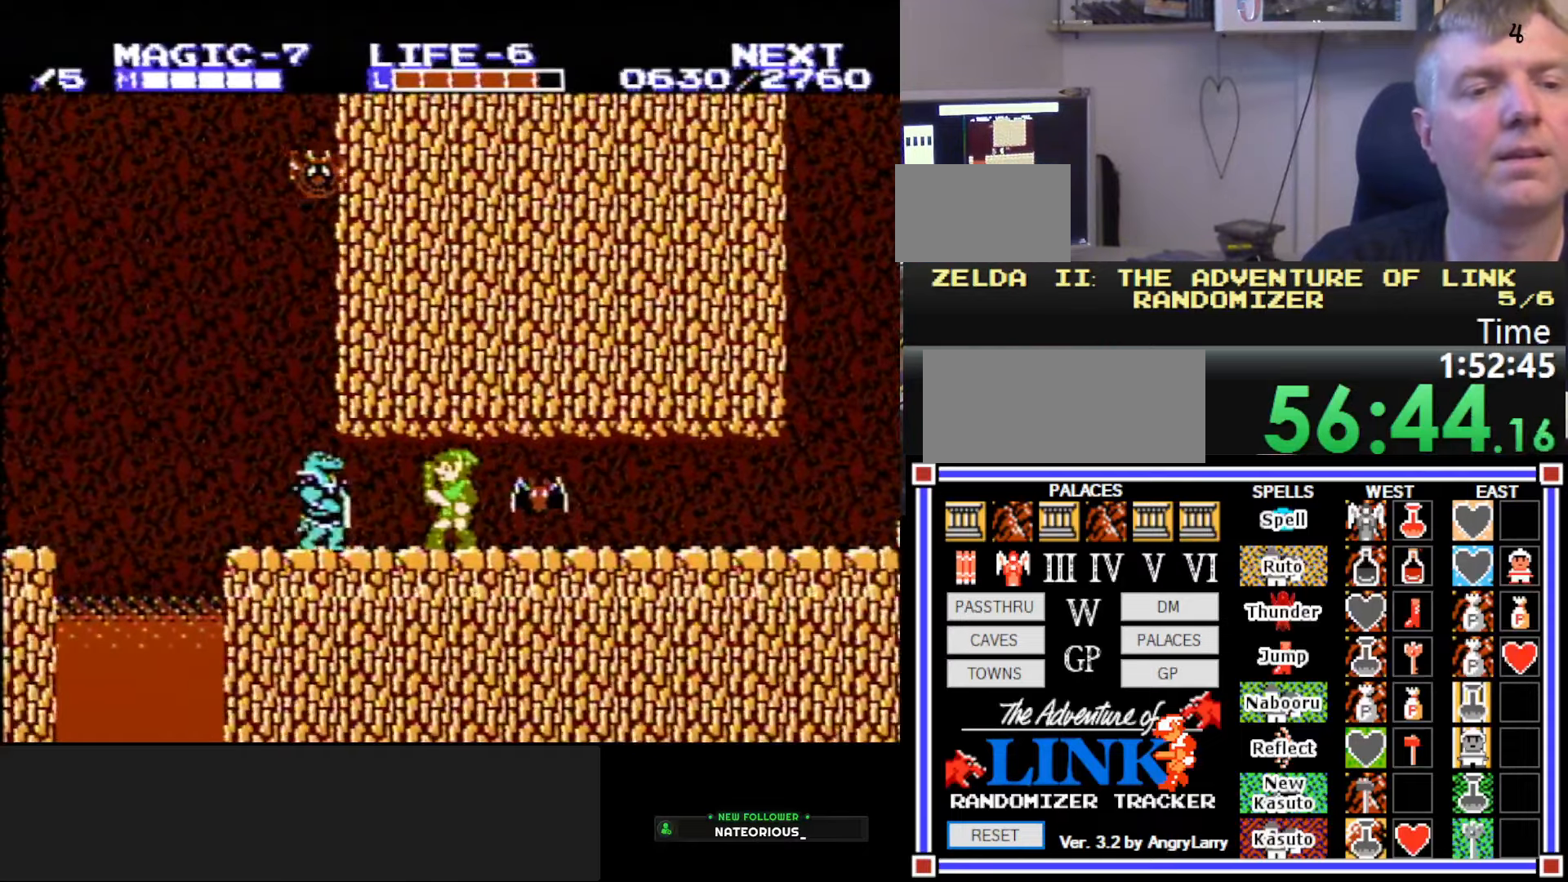
{"buttons": [], "events": [[16, "DPAD_LEFT", "down"], [133, "A", "down"], [183, "B", "down"], [266, "A", "up"], [266, "DPAD_LEFT", "up"], [416, "B", "up"]]}